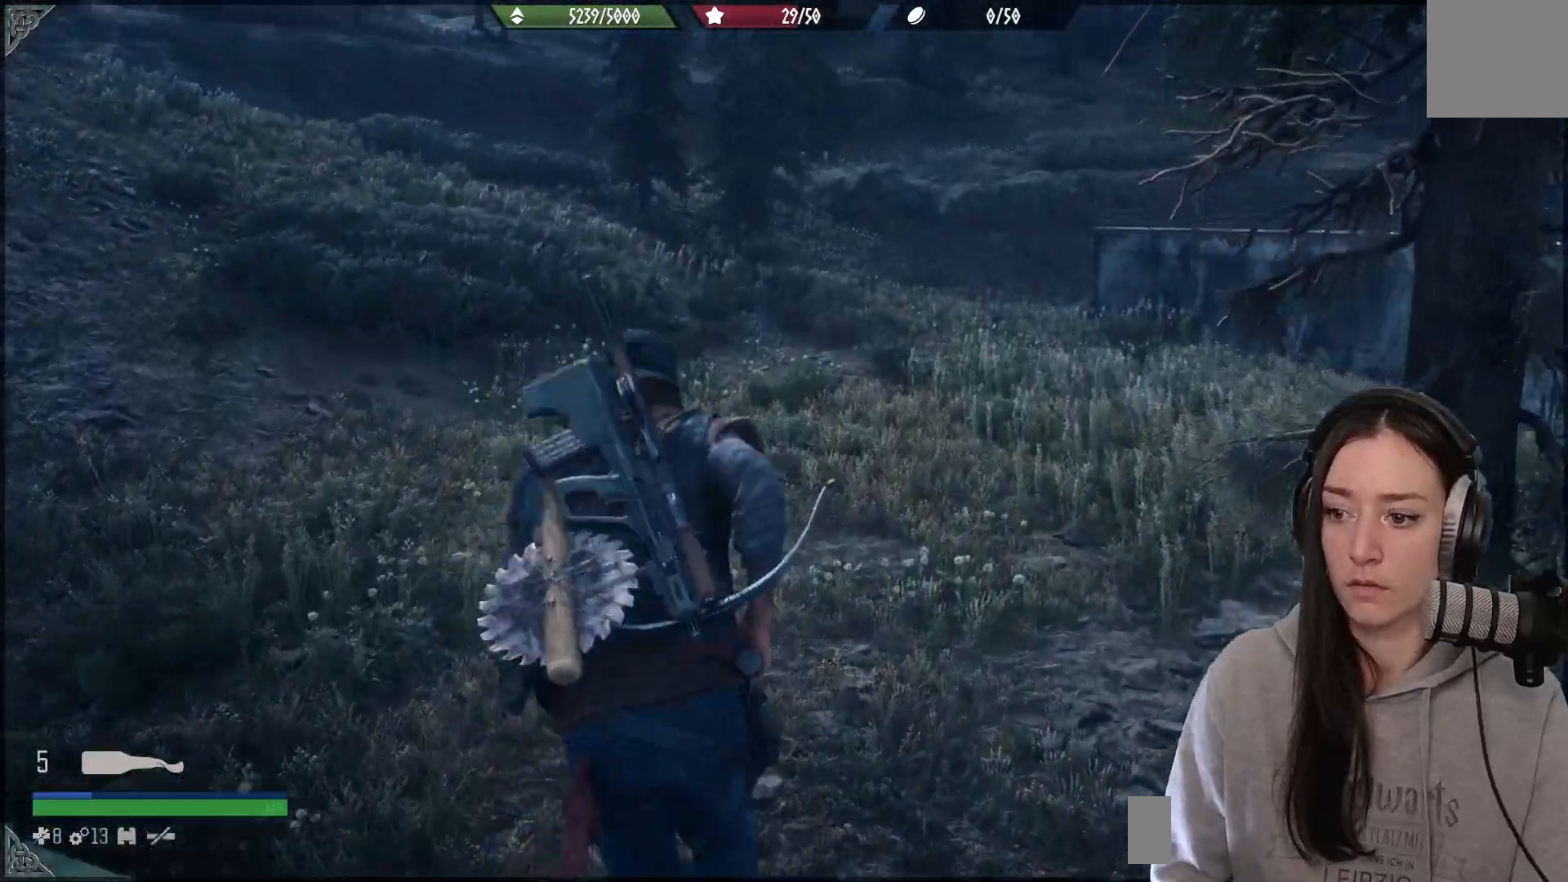
Gameplay with a controller (Xbox layout); each line is a JSON object with the inputs held at the frame after it. "events" lists button and stick changes between this image and that frame as [ms after this image, input, new state], when the widget could be followed in between.
{"buttons": [], "left_stick": "up", "right_stick": "center", "events": [[300, "right_stick", "center"]]}
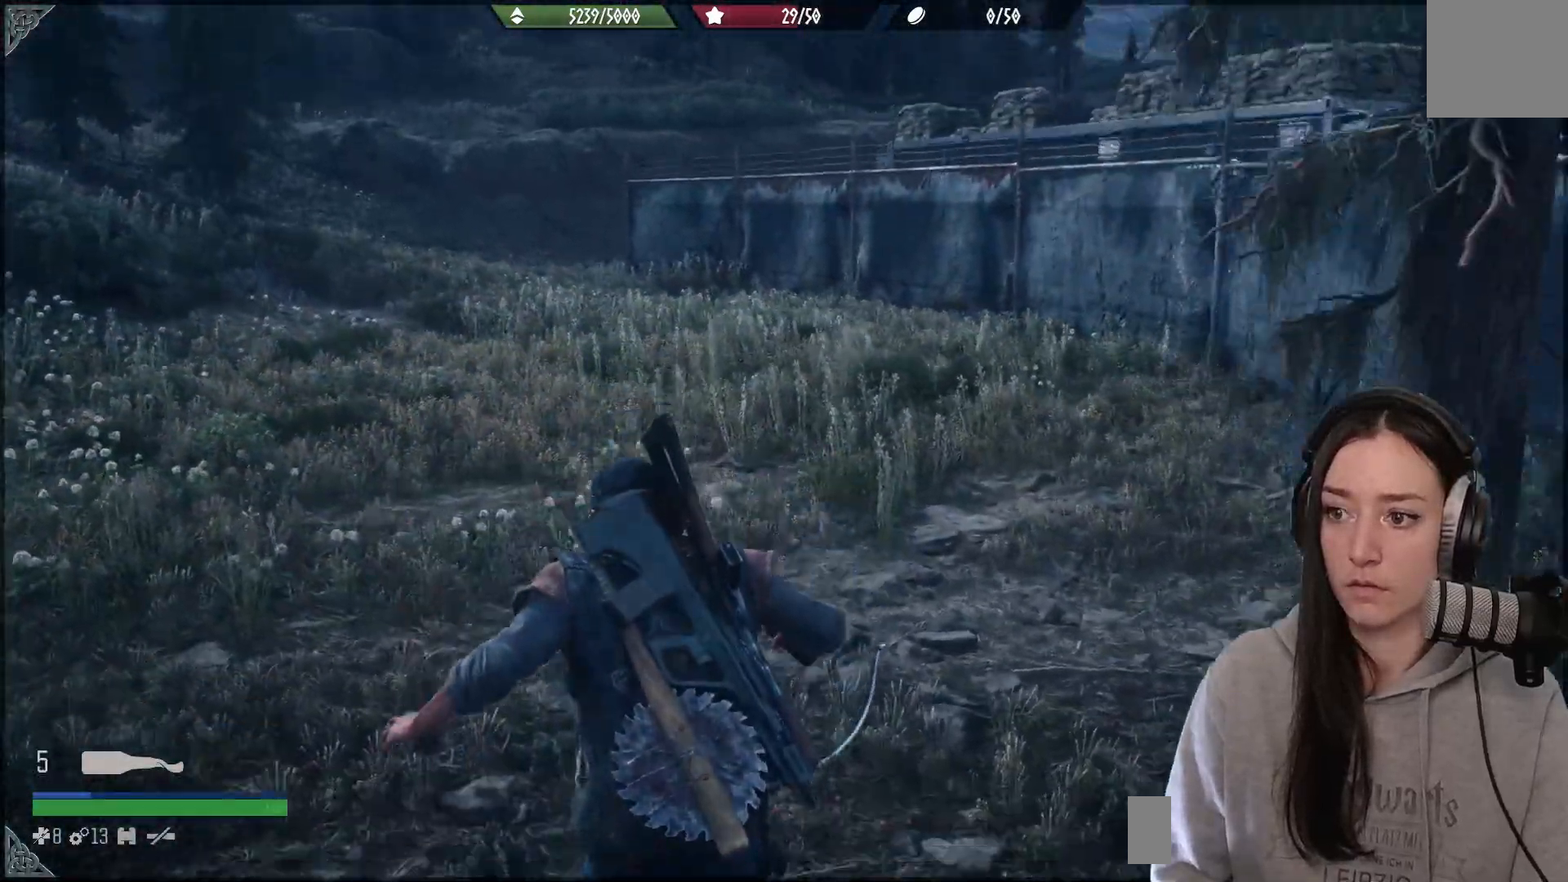
{"buttons": [], "left_stick": "up", "right_stick": "left"}
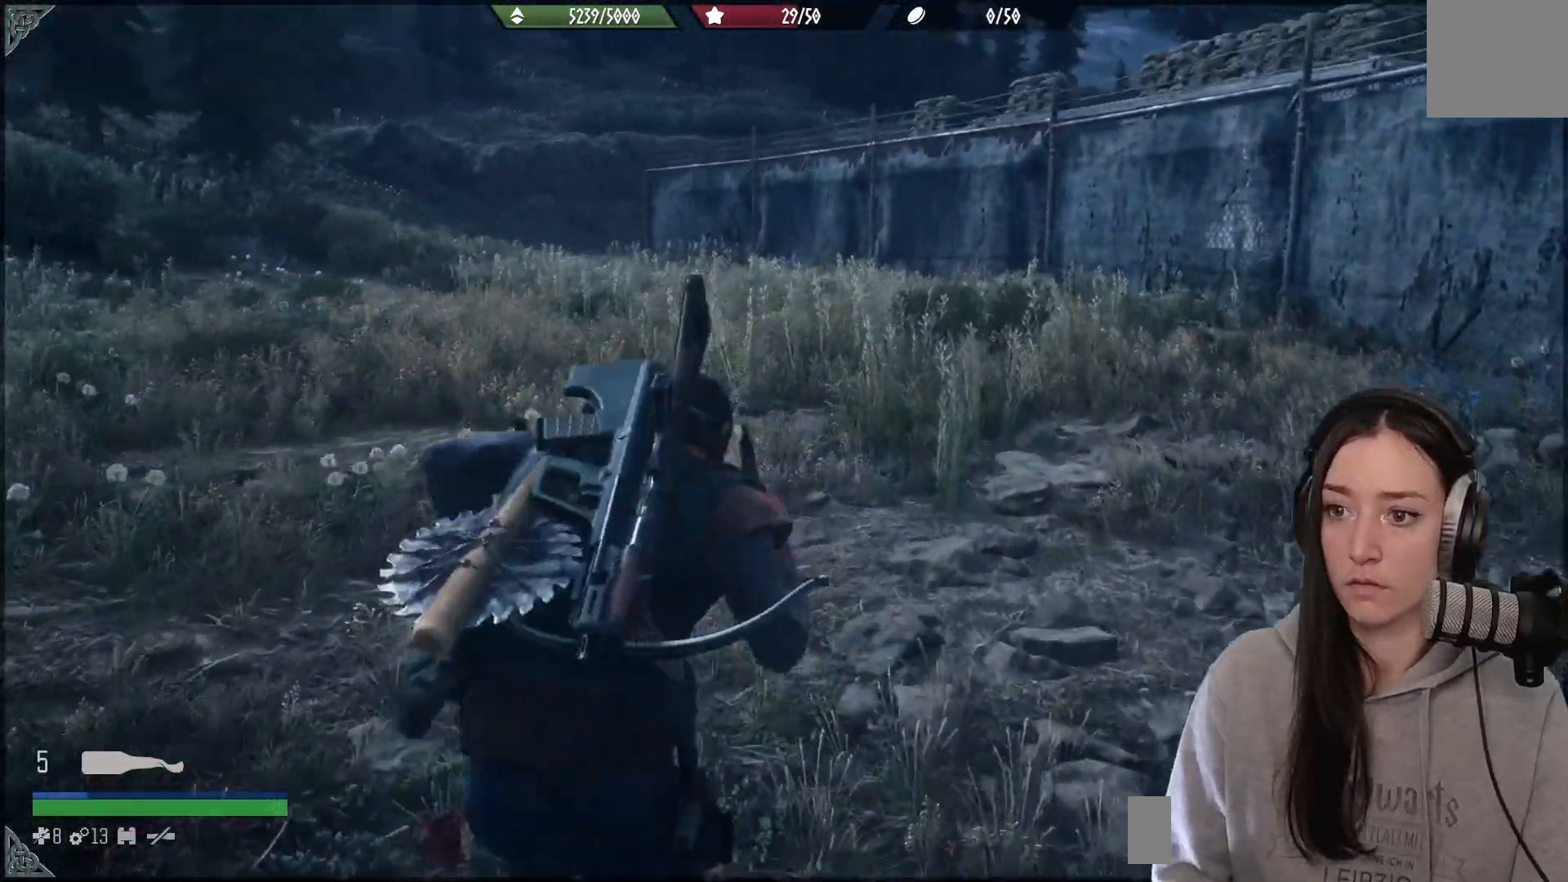
{"buttons": [], "left_stick": "up", "right_stick": "center", "events": [[117, "right_stick", "center"]]}
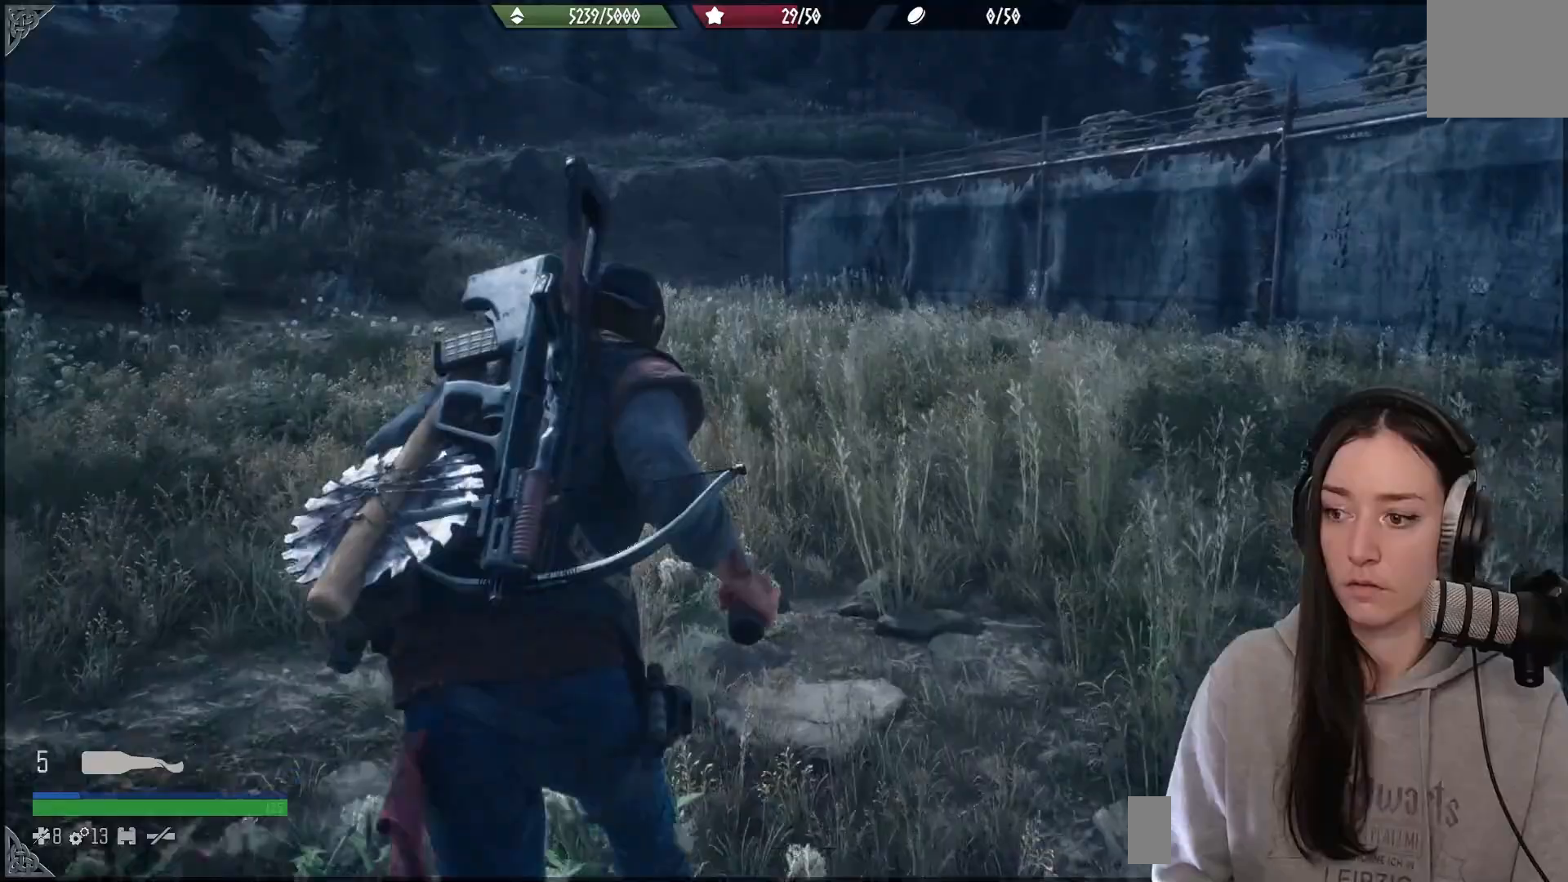
{"buttons": [], "left_stick": "up", "right_stick": "center", "events": []}
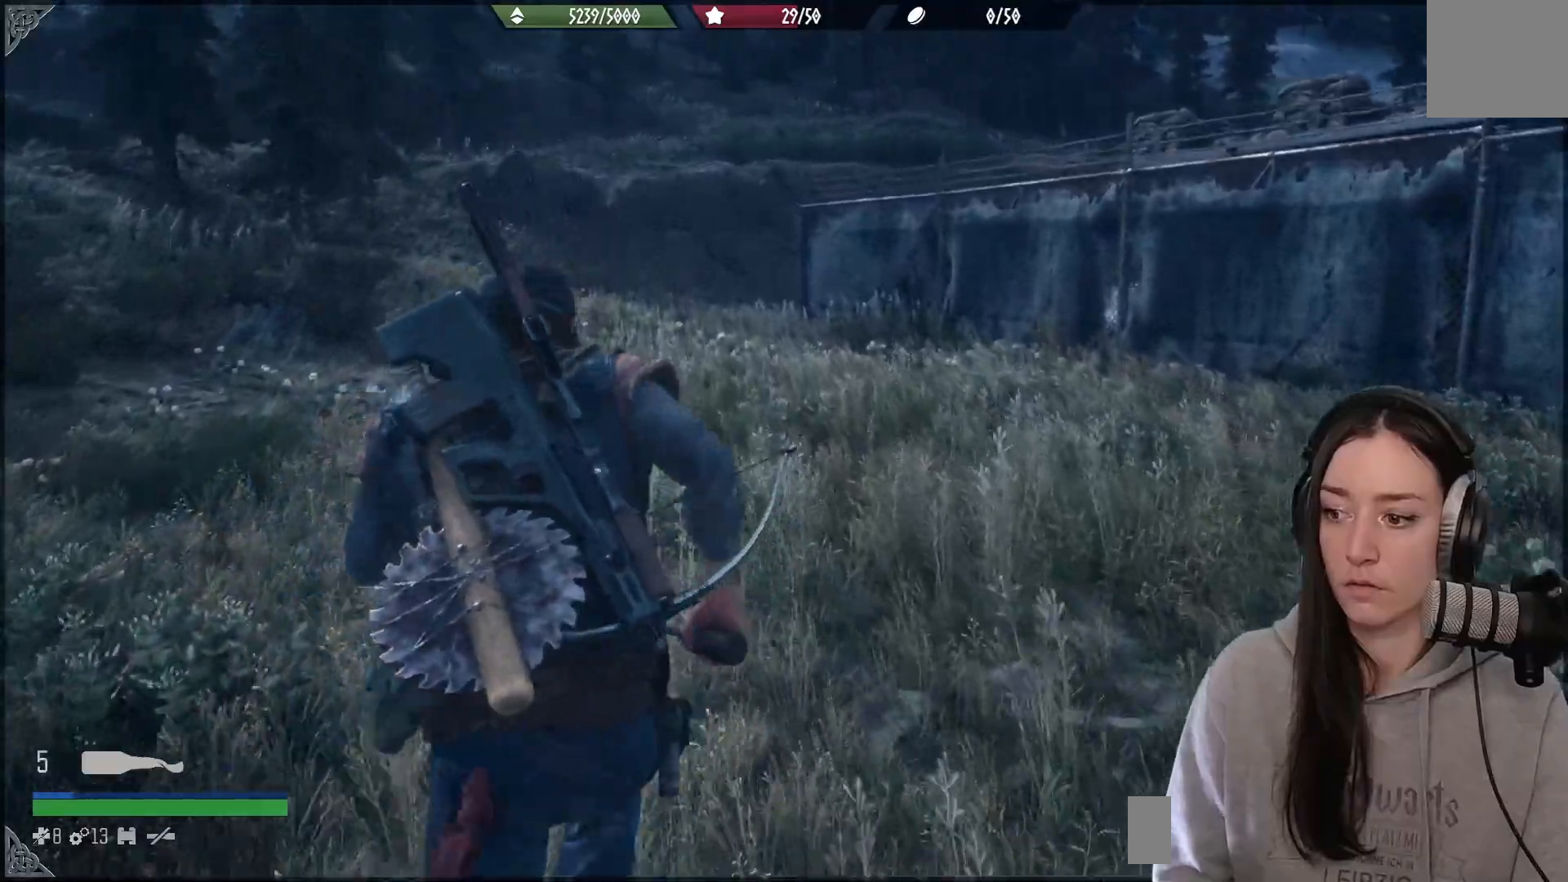
{"buttons": [], "left_stick": "up", "right_stick": "center", "events": []}
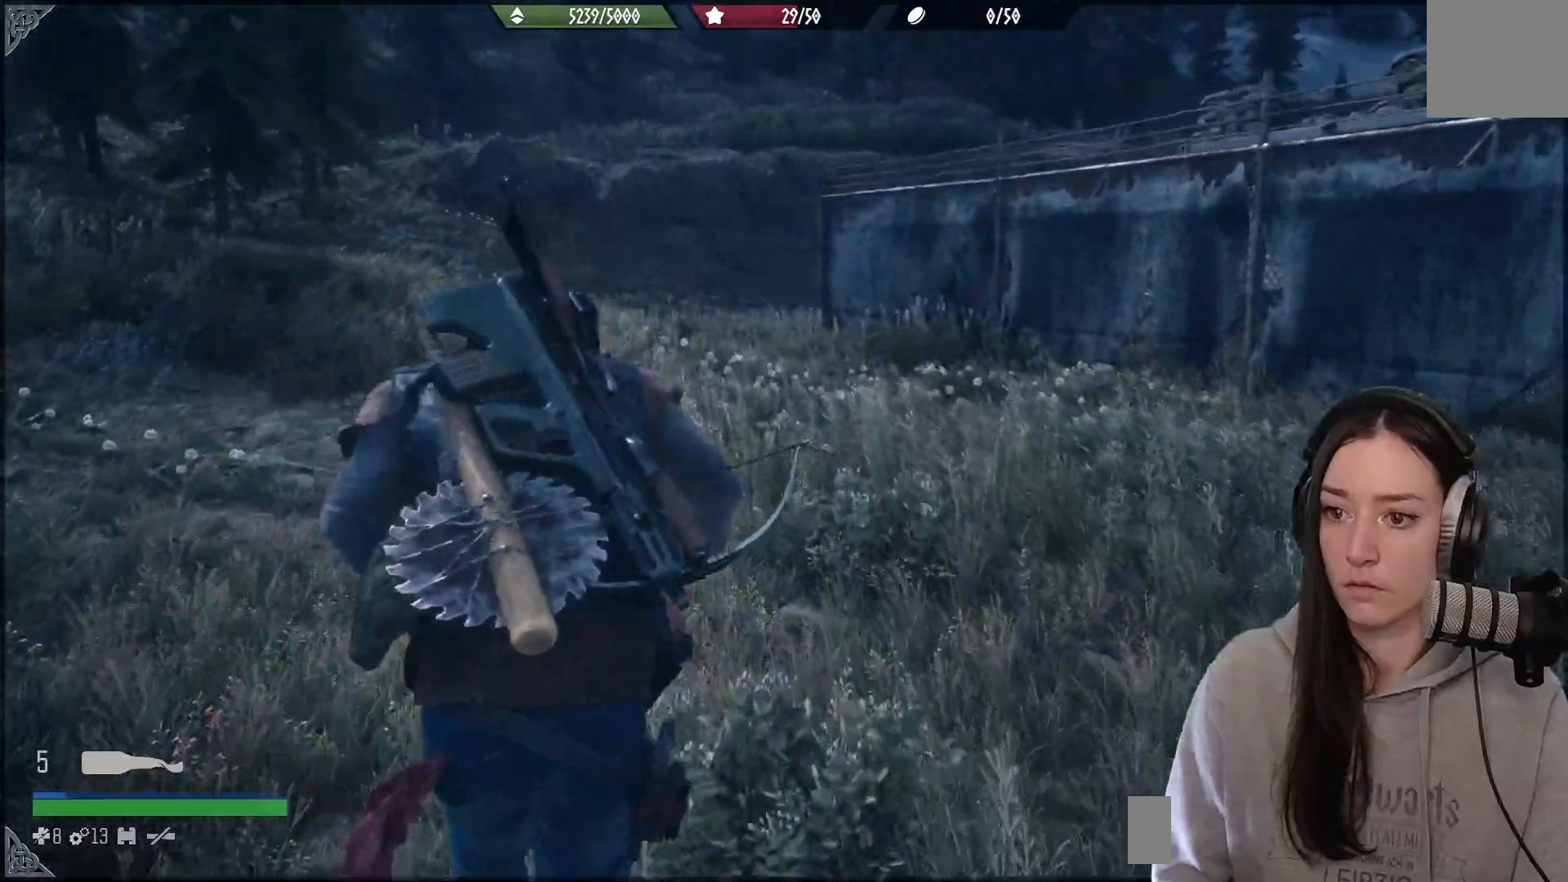
{"buttons": [], "left_stick": "up-left", "right_stick": "down-right", "events": [[150, "right_stick", "down-right"], [283, "left_stick", "up-left"]]}
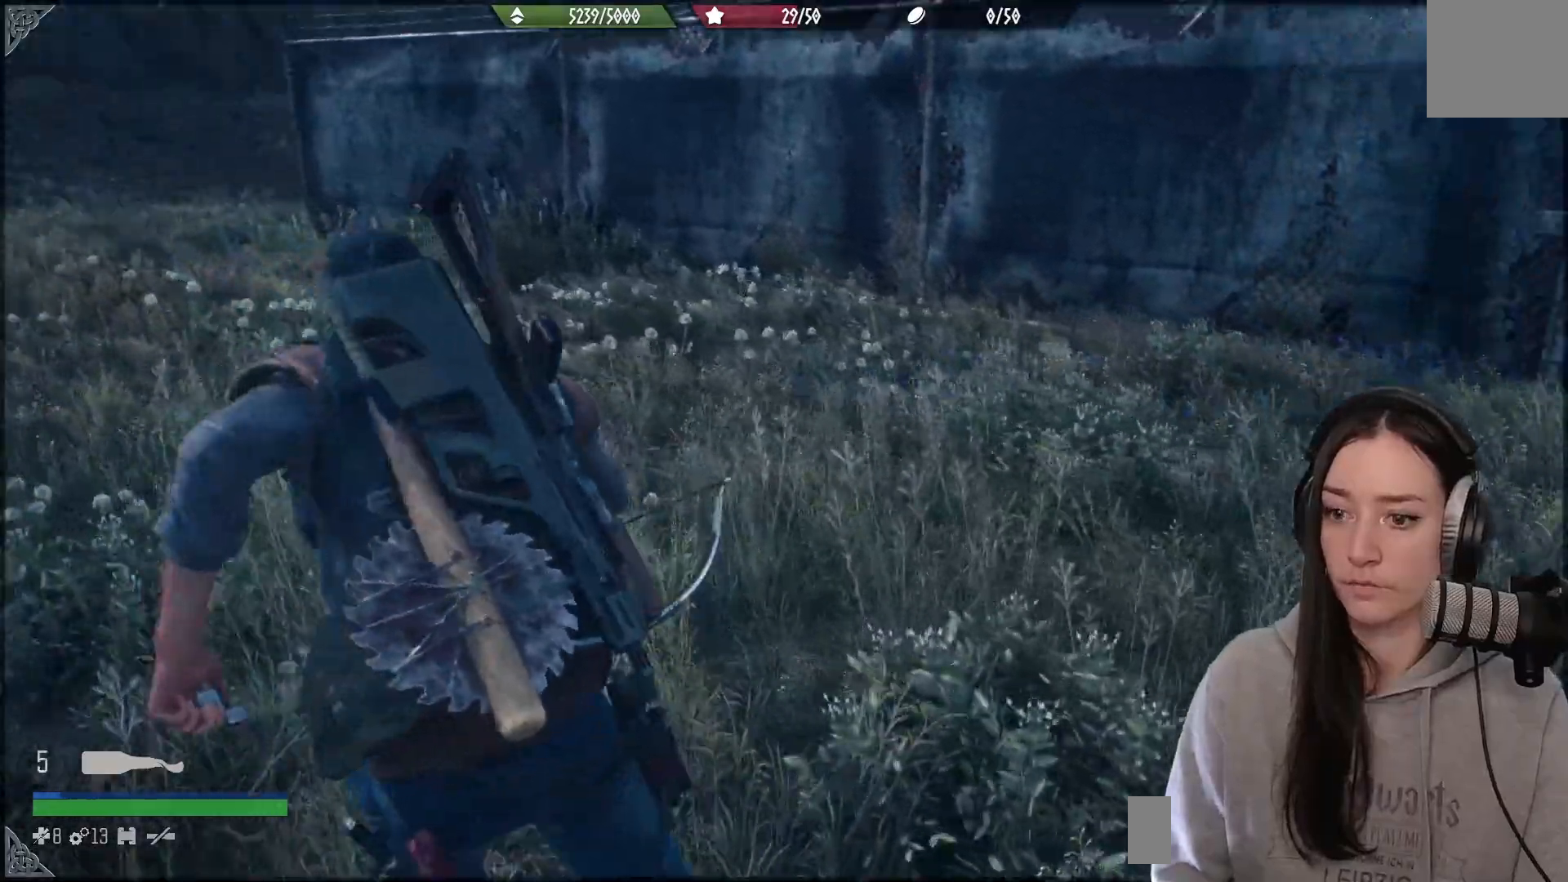
{"buttons": [], "left_stick": "left", "right_stick": "right", "events": [[233, "left_stick", "left"], [233, "right_stick", "right"]]}
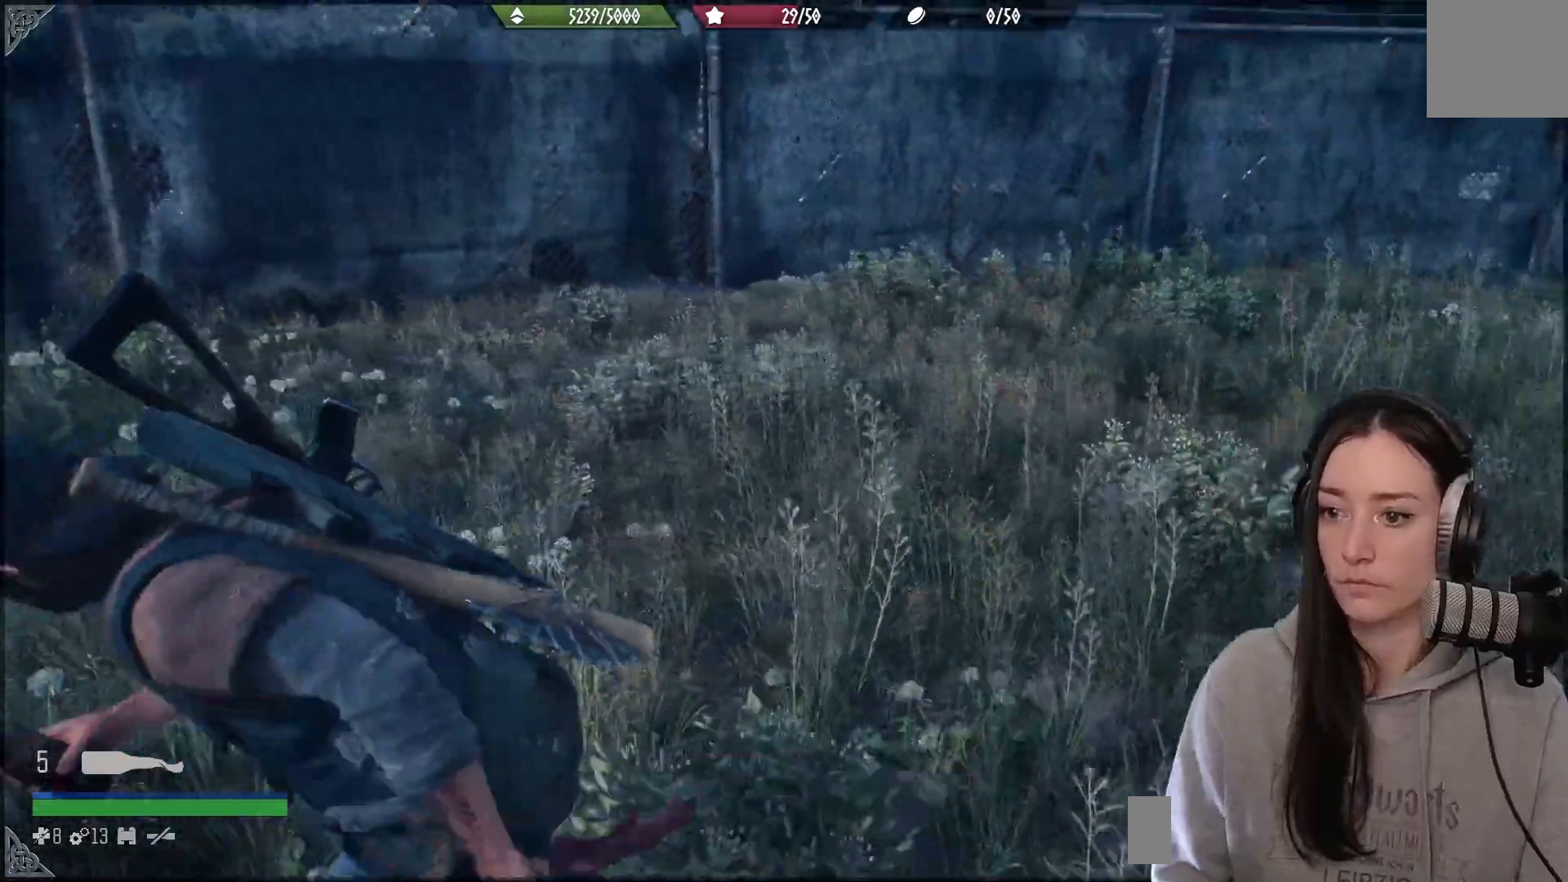
{"buttons": [], "left_stick": "down-left", "right_stick": "center", "events": [[100, "left_stick", "down-left"], [500, "right_stick", "center"]]}
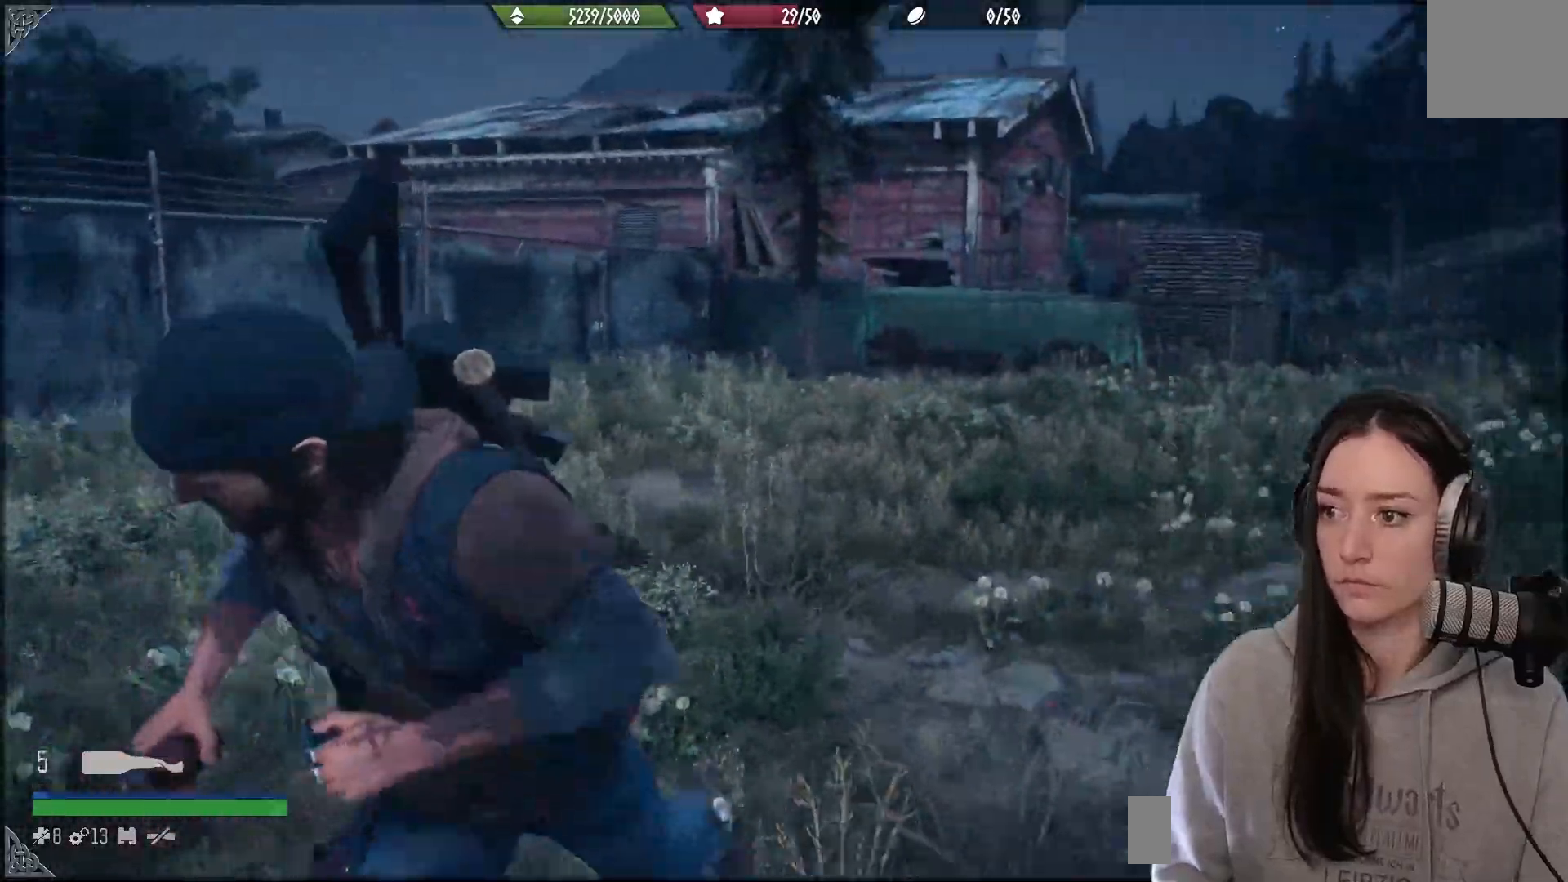
{"buttons": [], "left_stick": "down-left", "right_stick": "right", "events": [[233, "right_stick", "right"]]}
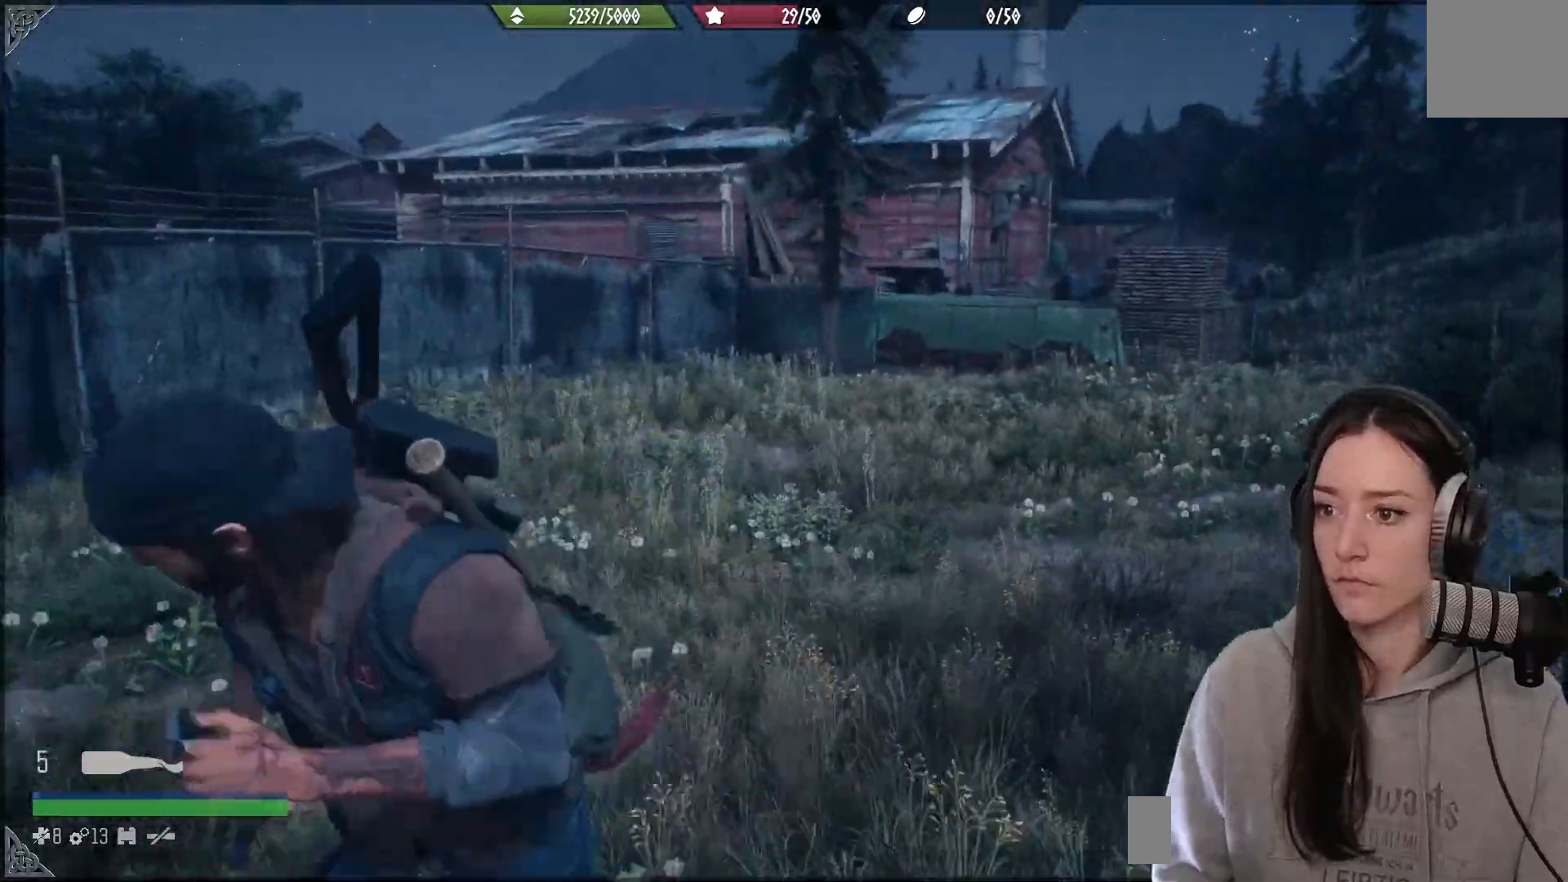
{"buttons": [], "left_stick": "down-left", "right_stick": "right", "events": []}
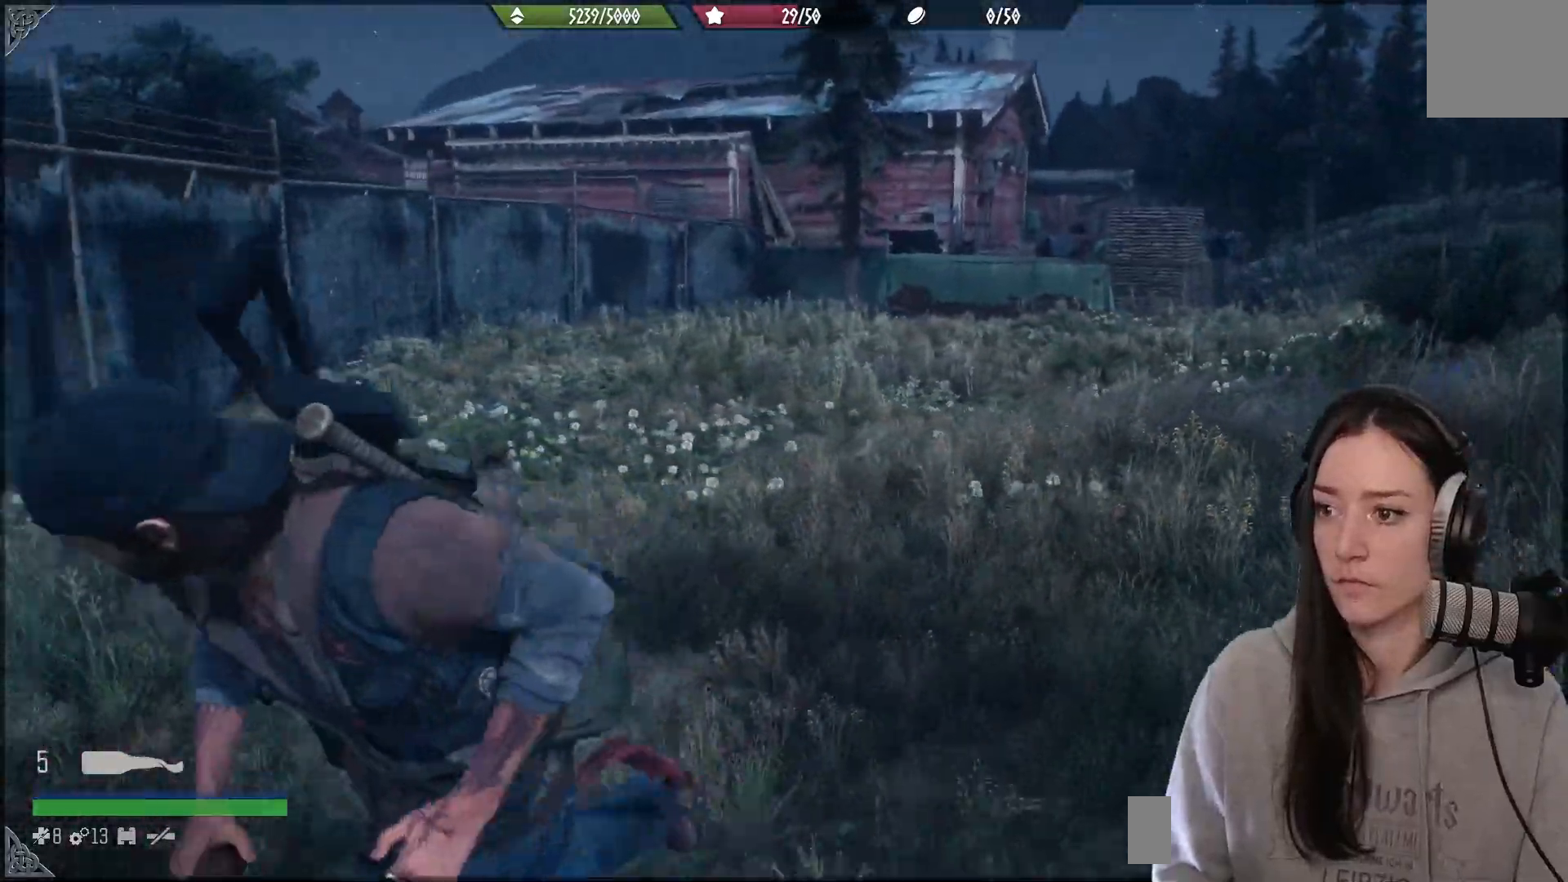
{"buttons": [], "left_stick": "down-left", "right_stick": "center", "events": [[117, "right_stick", "center"]]}
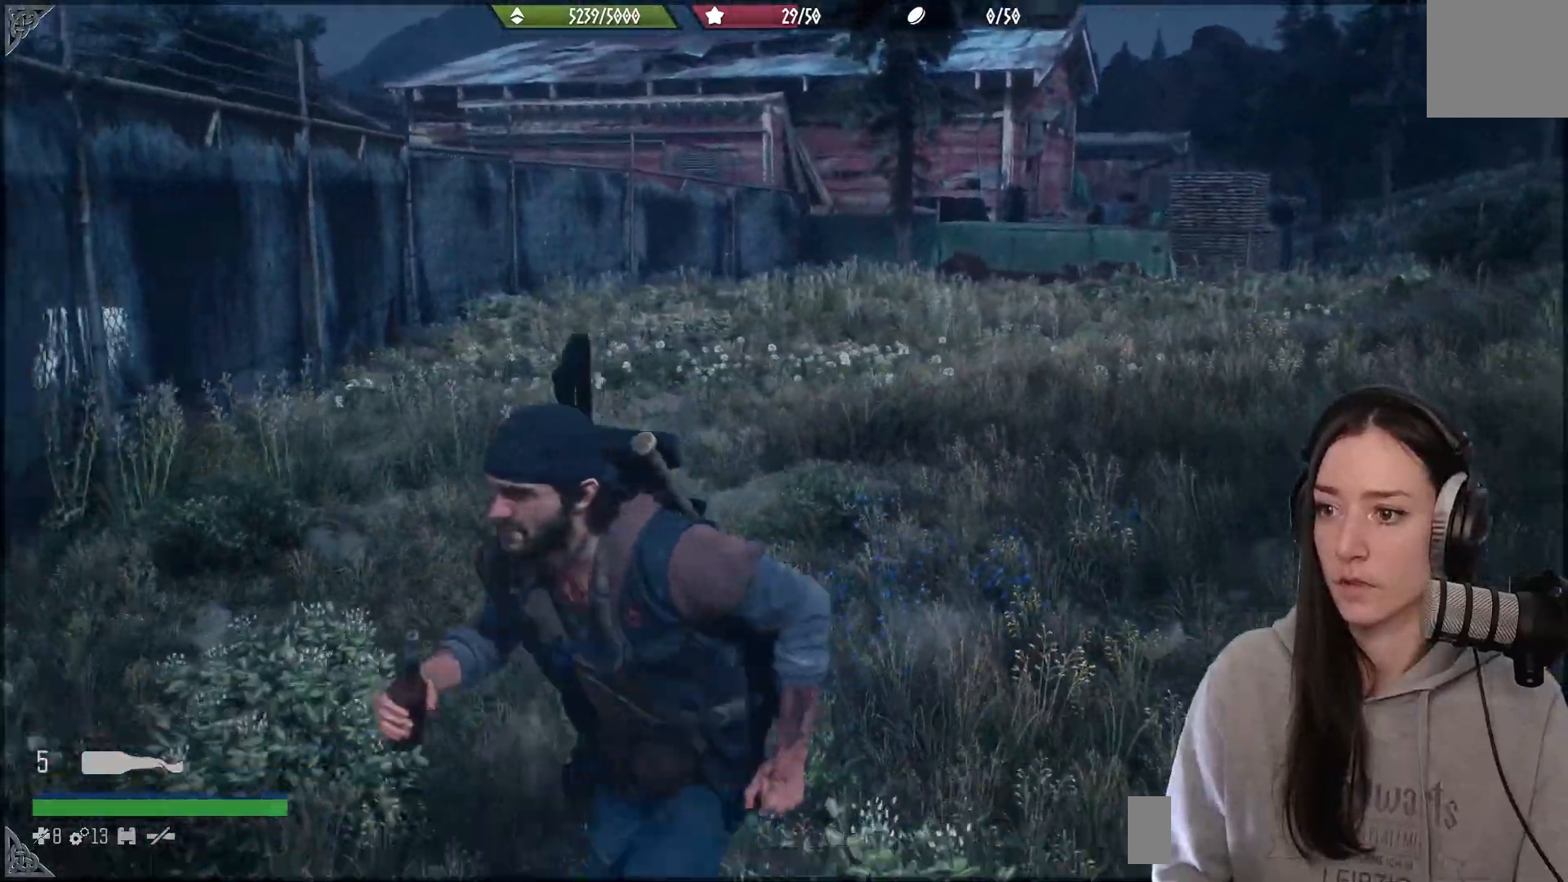
{"buttons": [], "left_stick": "down", "right_stick": "center", "events": [[300, "right_stick", "right"], [367, "right_stick", "center"], [433, "left_stick", "down"]]}
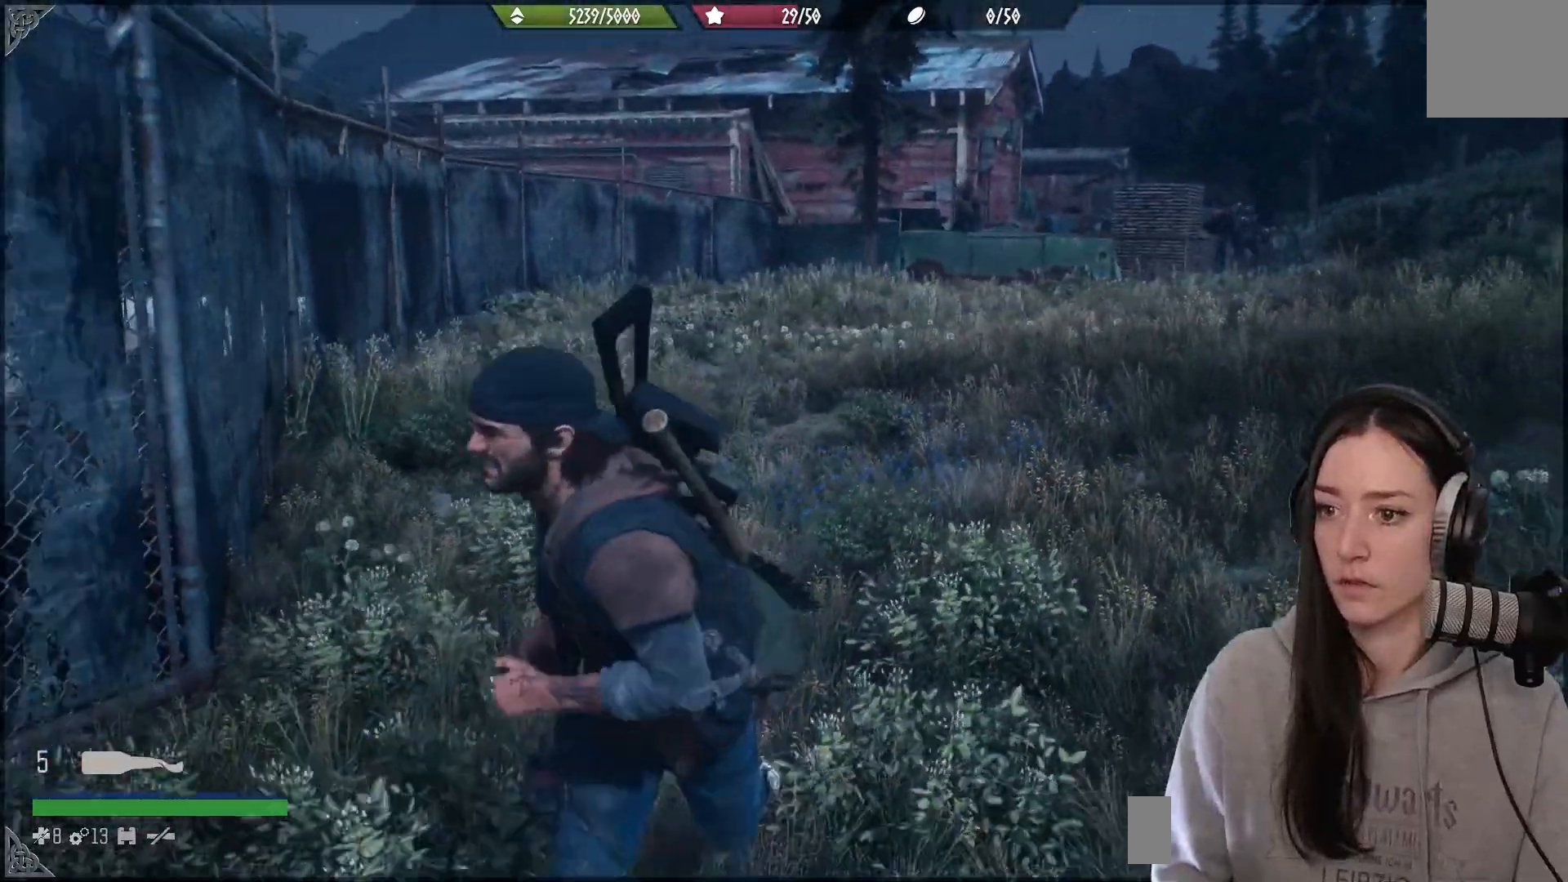
{"buttons": [], "left_stick": "down", "right_stick": "center", "events": []}
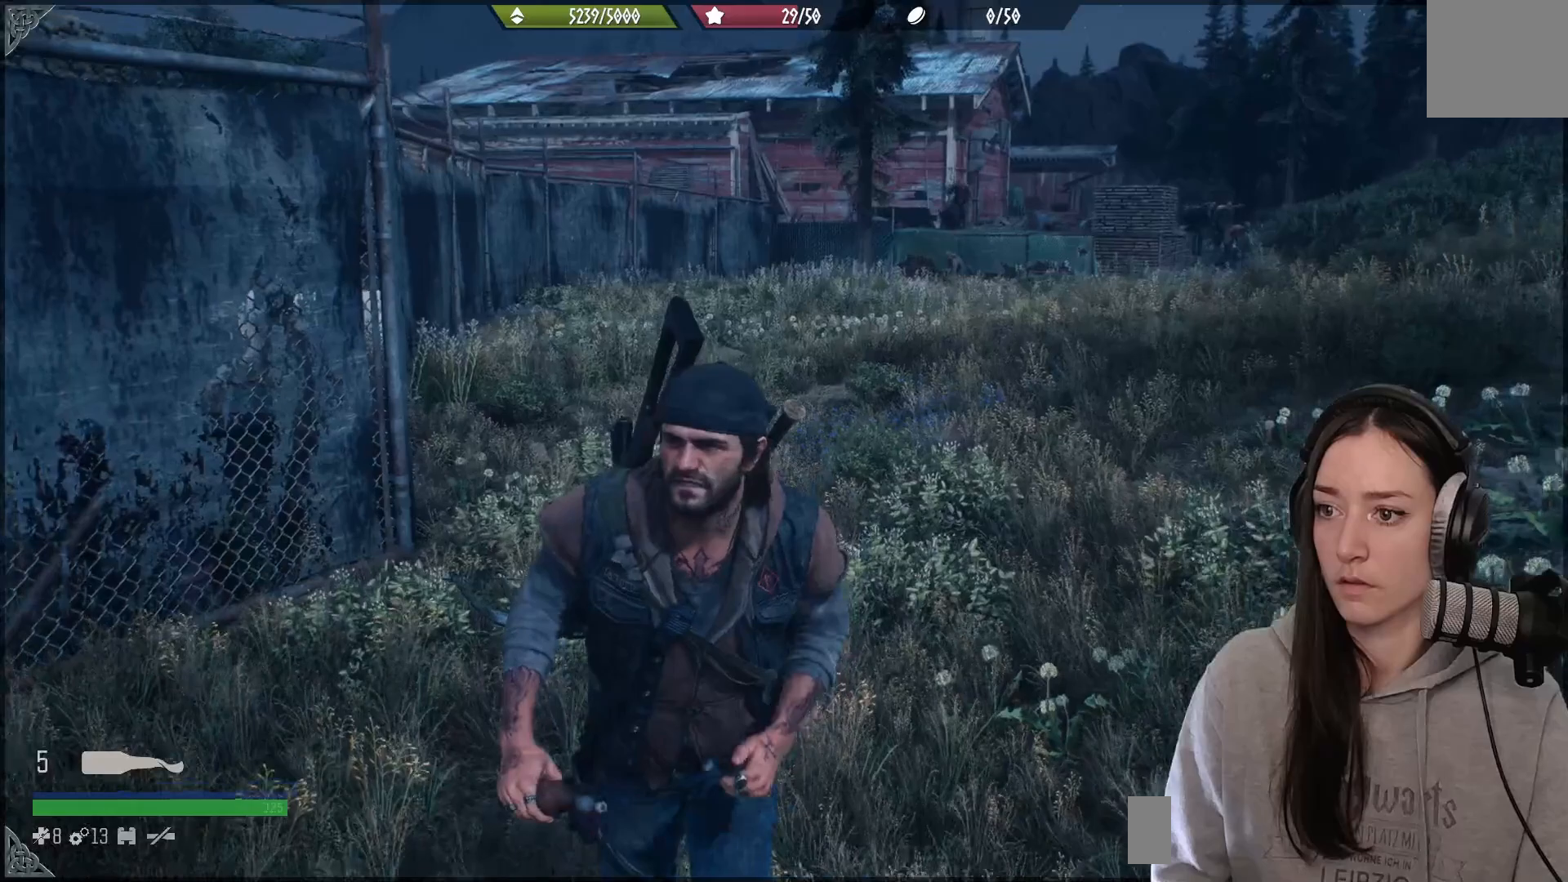
{"buttons": [], "left_stick": "down-left", "right_stick": "right", "events": [[333, "left_stick", "down-left"], [333, "right_stick", "right"]]}
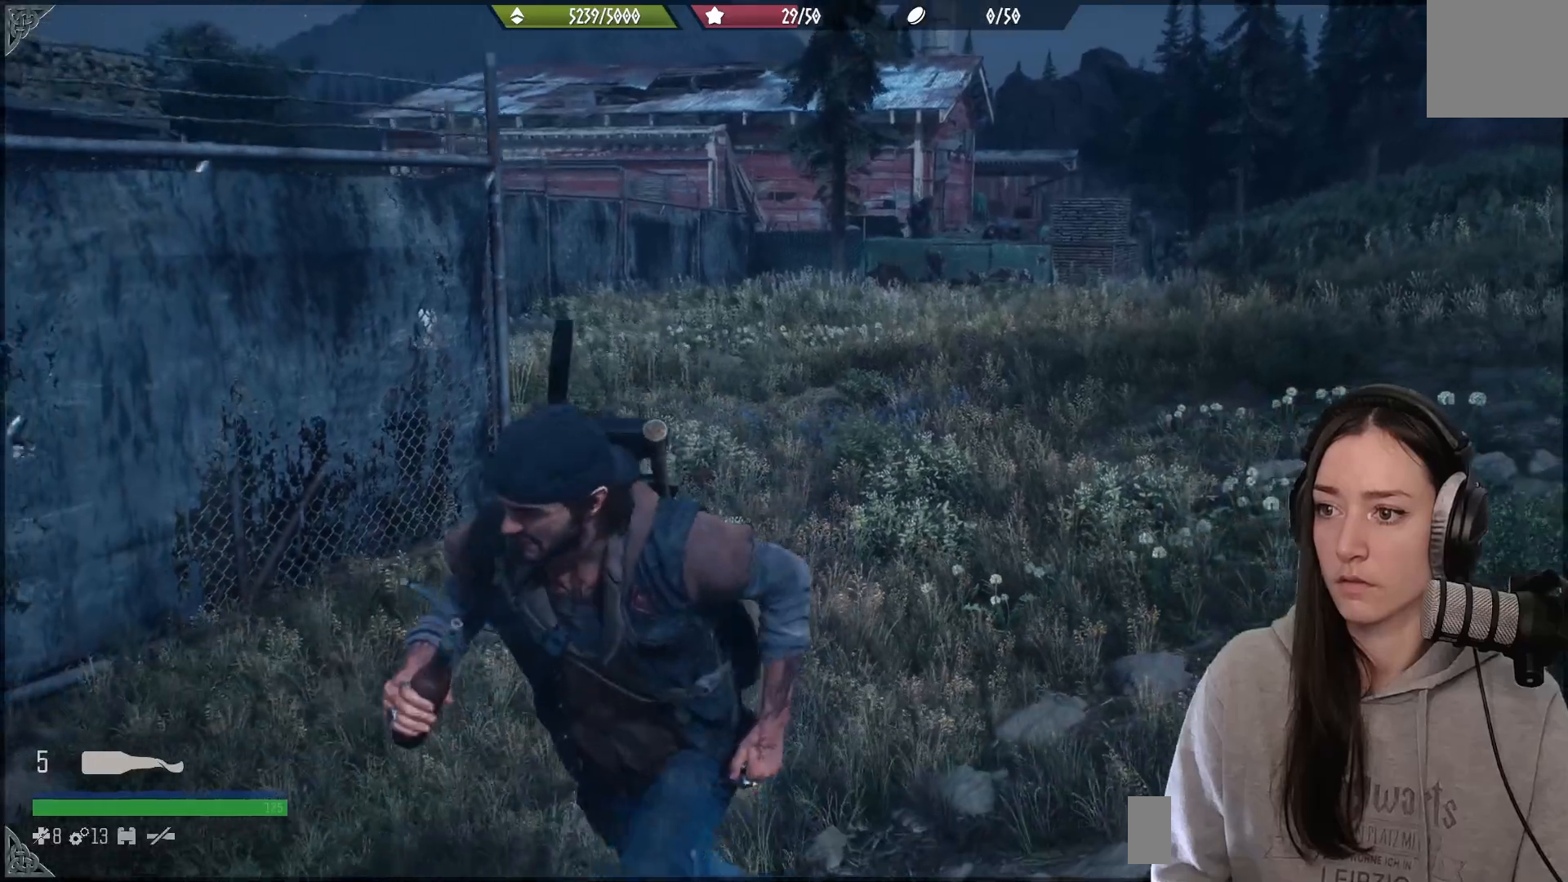
{"buttons": [], "left_stick": "down-left", "right_stick": "right", "events": [[50, "right_stick", "center"], [267, "right_stick", "up-right"], [367, "right_stick", "right"]]}
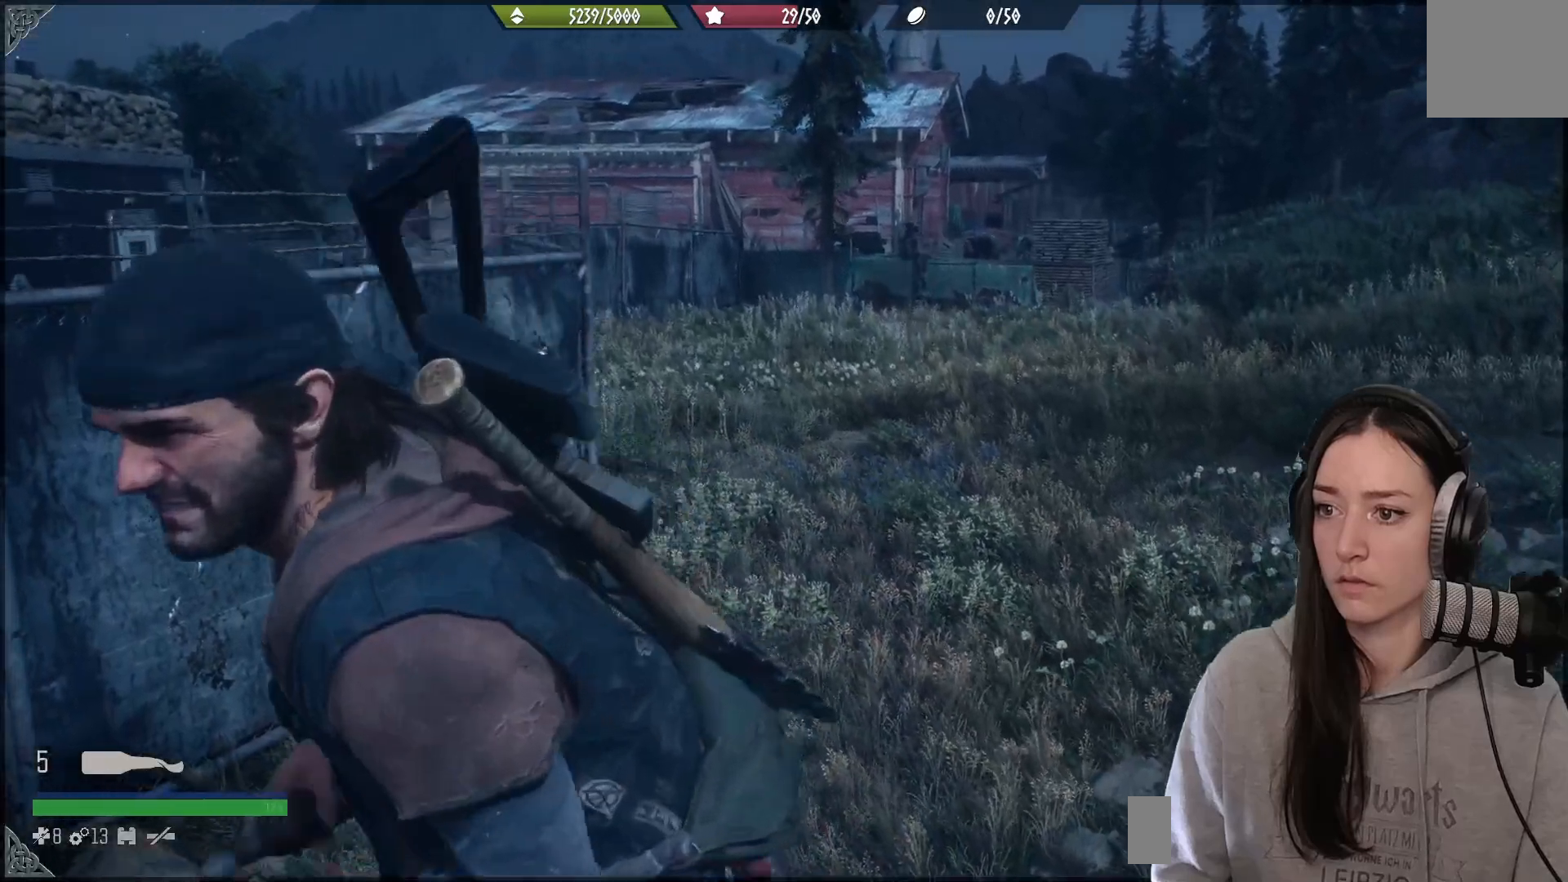
{"buttons": ["L2"], "left_stick": "center", "right_stick": "center", "events": [[83, "left_stick", "center"], [267, "right_stick", "center"], [383, "L2", "down"]]}
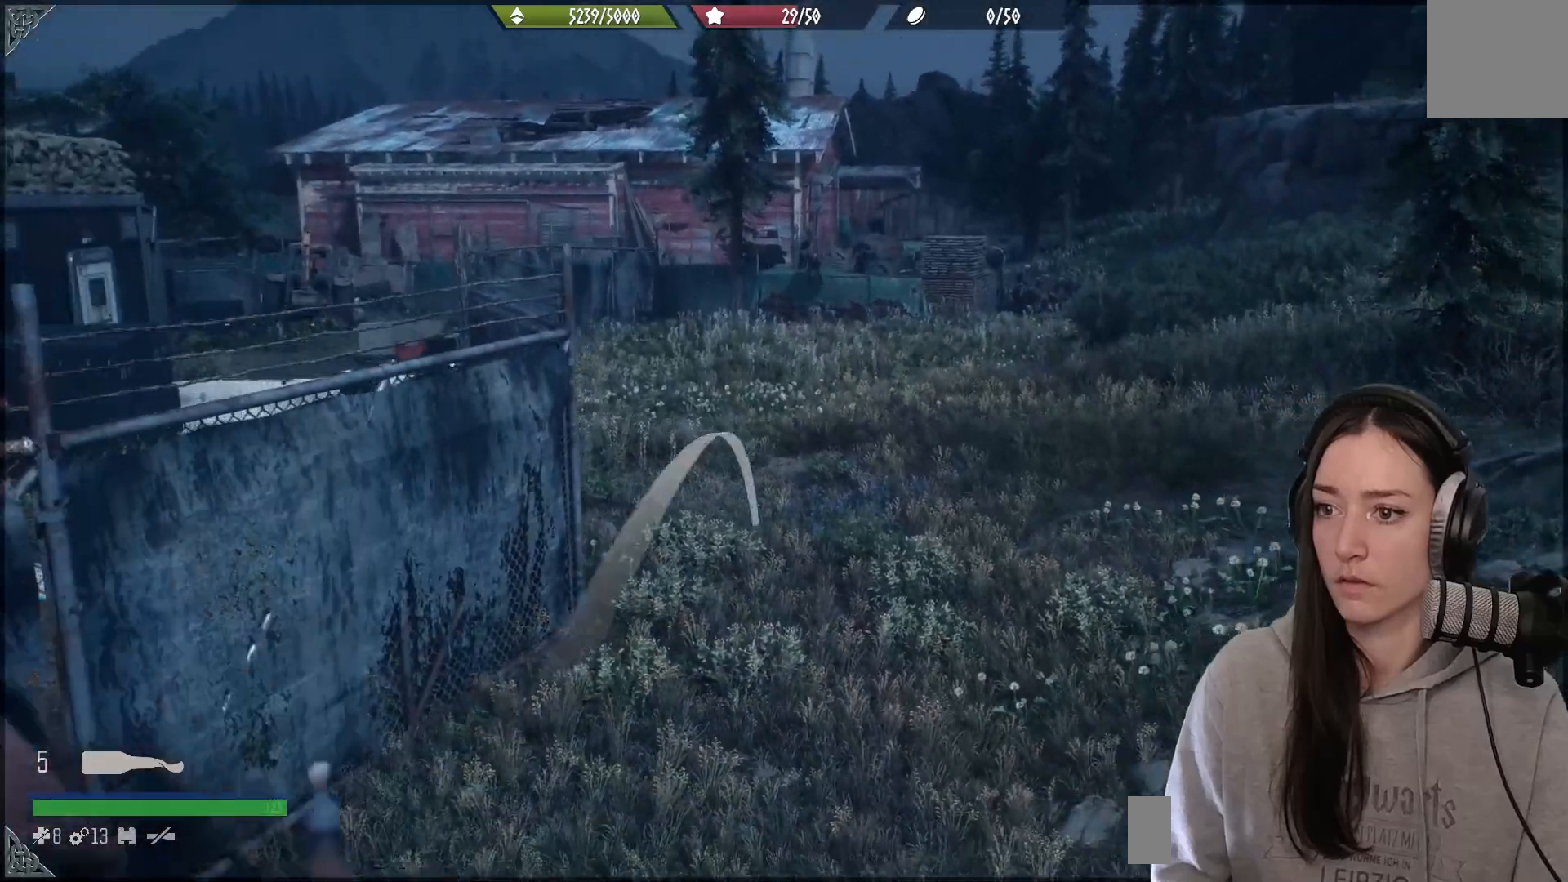
{"buttons": ["L2"], "left_stick": "center", "right_stick": "up", "events": [[133, "right_stick", "up"]]}
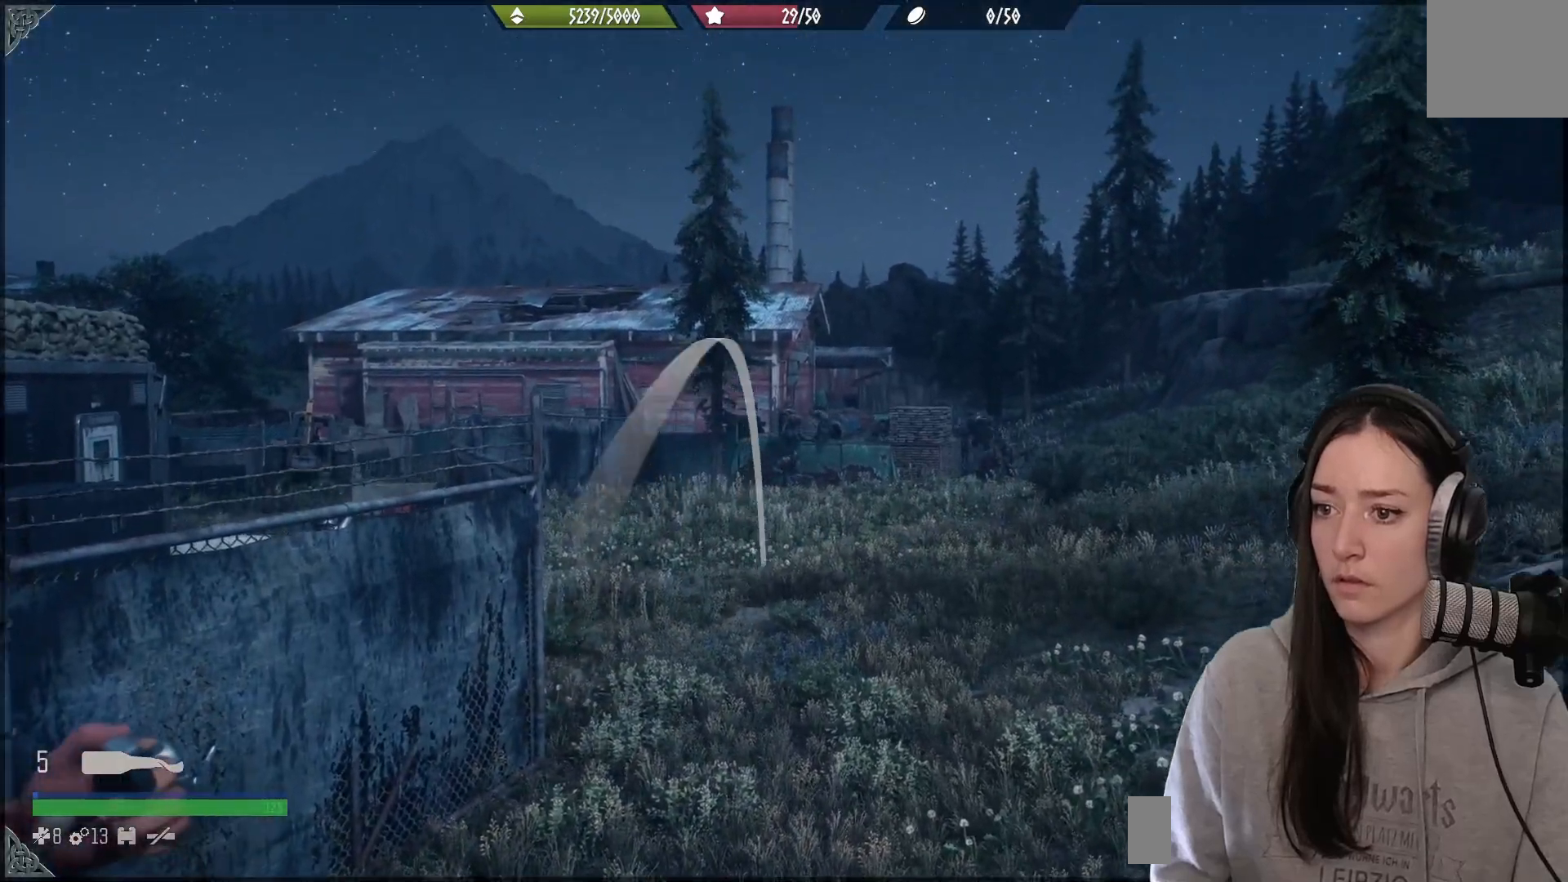
{"buttons": ["L2"], "left_stick": "center", "right_stick": "up", "events": [[133, "right_stick", "center"], [267, "right_stick", "up-right"], [433, "right_stick", "up"]]}
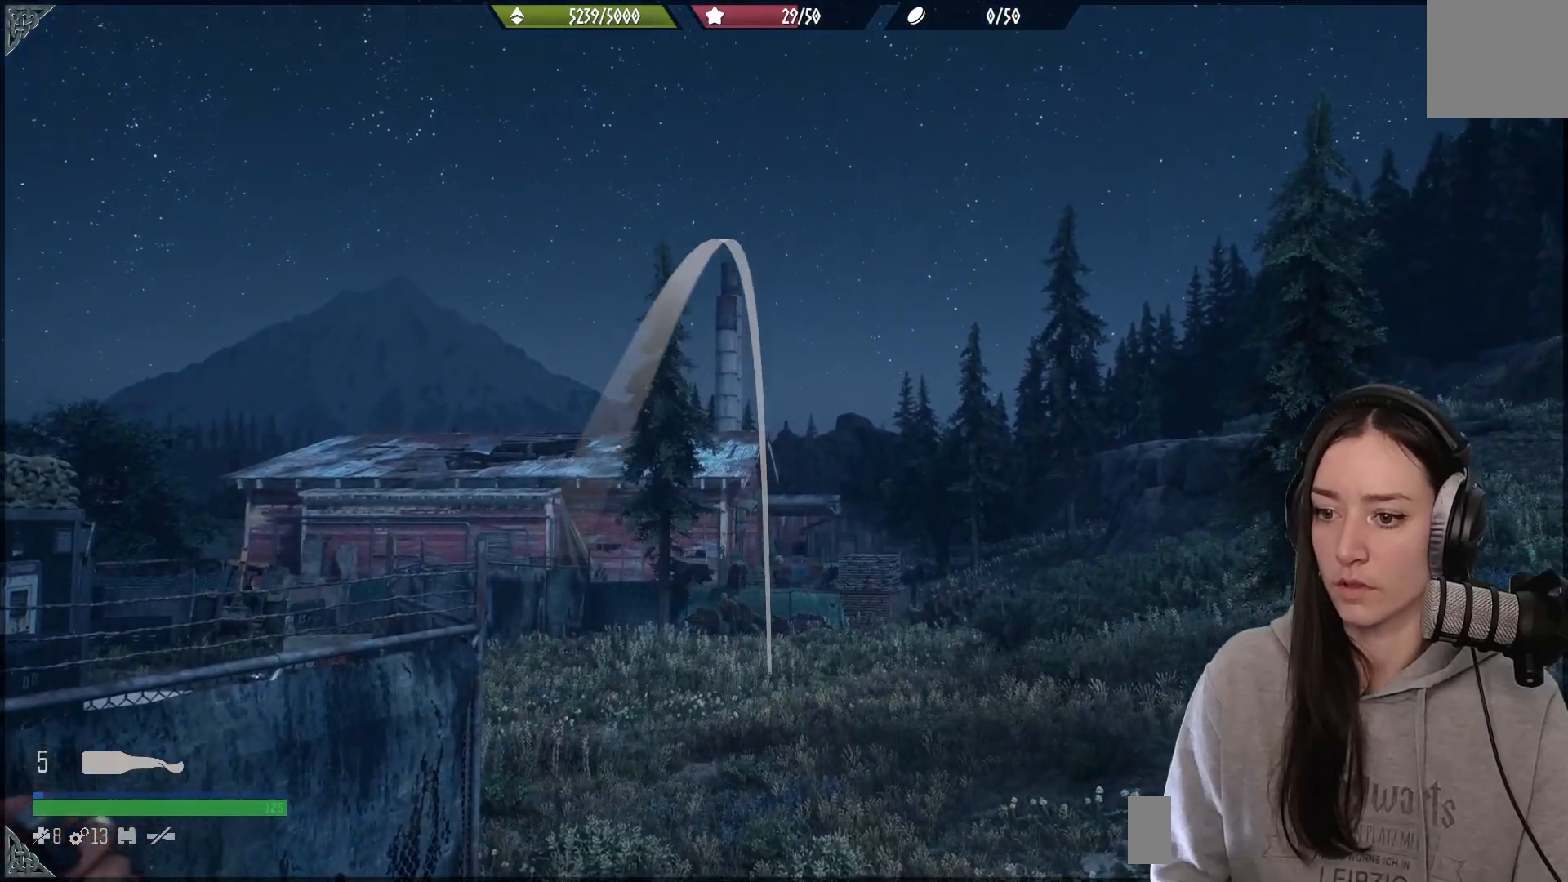
{"buttons": ["L2"], "left_stick": "center", "right_stick": "up-left", "events": [[417, "right_stick", "up-left"]]}
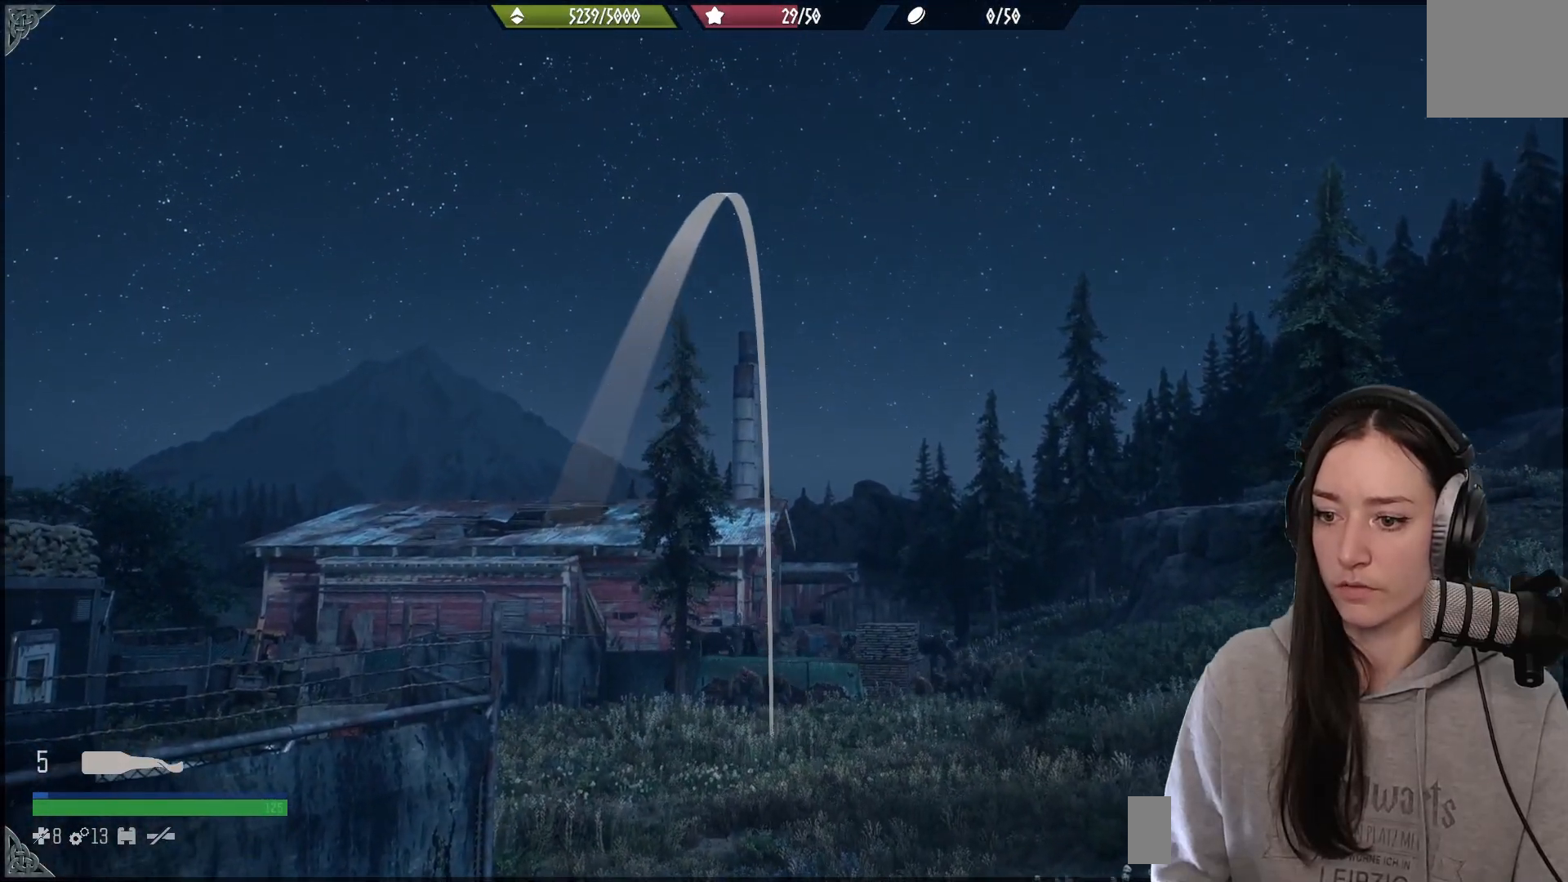
{"buttons": ["L2", "R2"], "left_stick": "center", "right_stick": "center", "events": [[67, "right_stick", "up"], [433, "R2", "down"], [450, "right_stick", "center"]]}
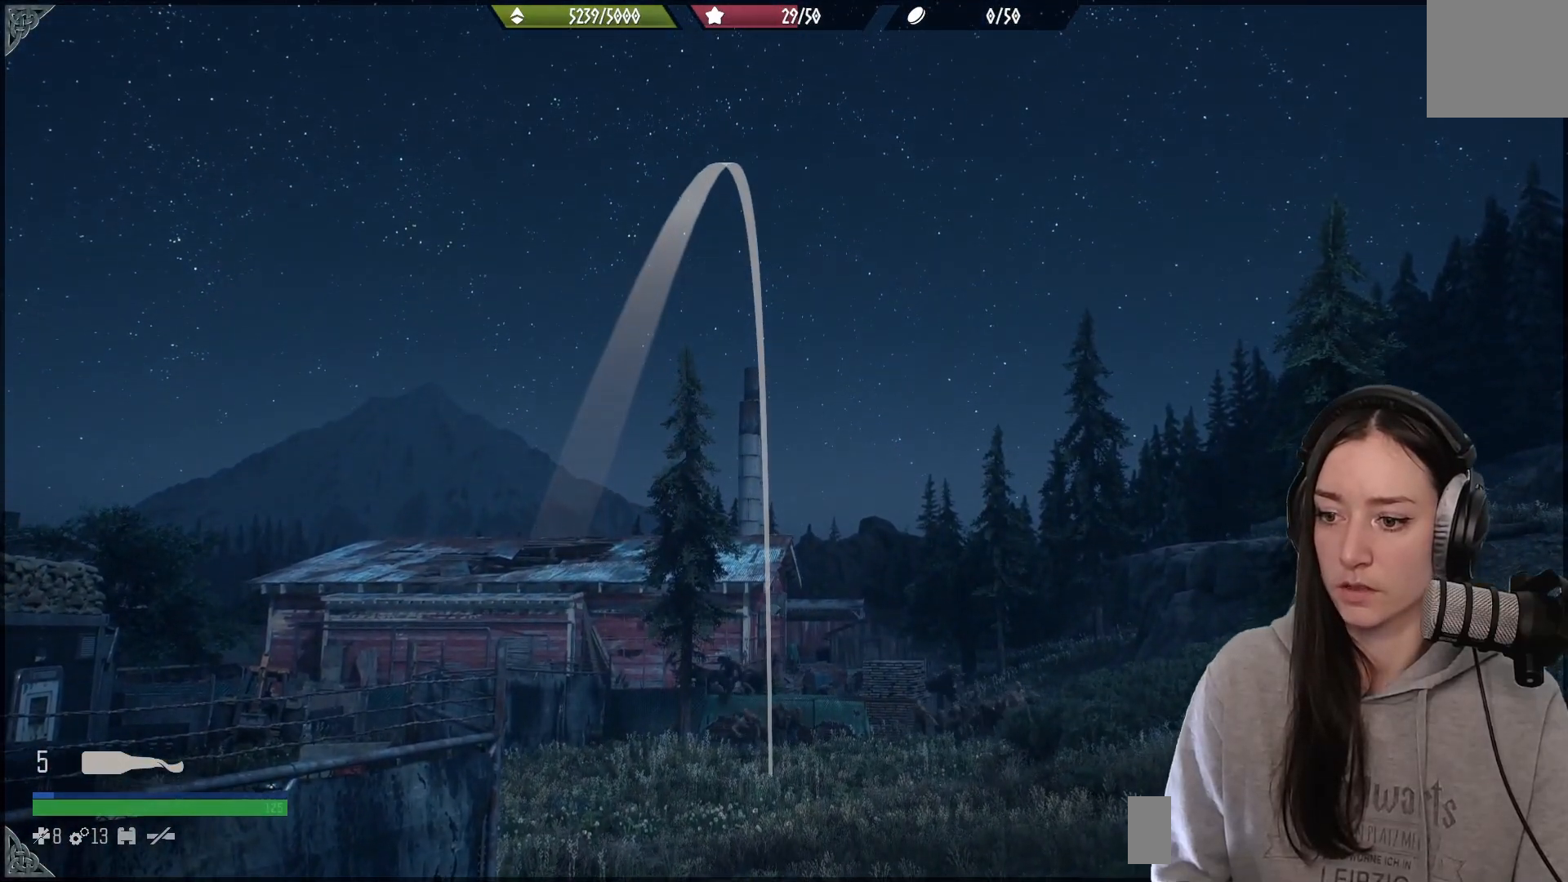
{"buttons": ["L2"], "left_stick": "center", "right_stick": "down-right", "events": [[50, "R2", "up"], [383, "right_stick", "down-right"]]}
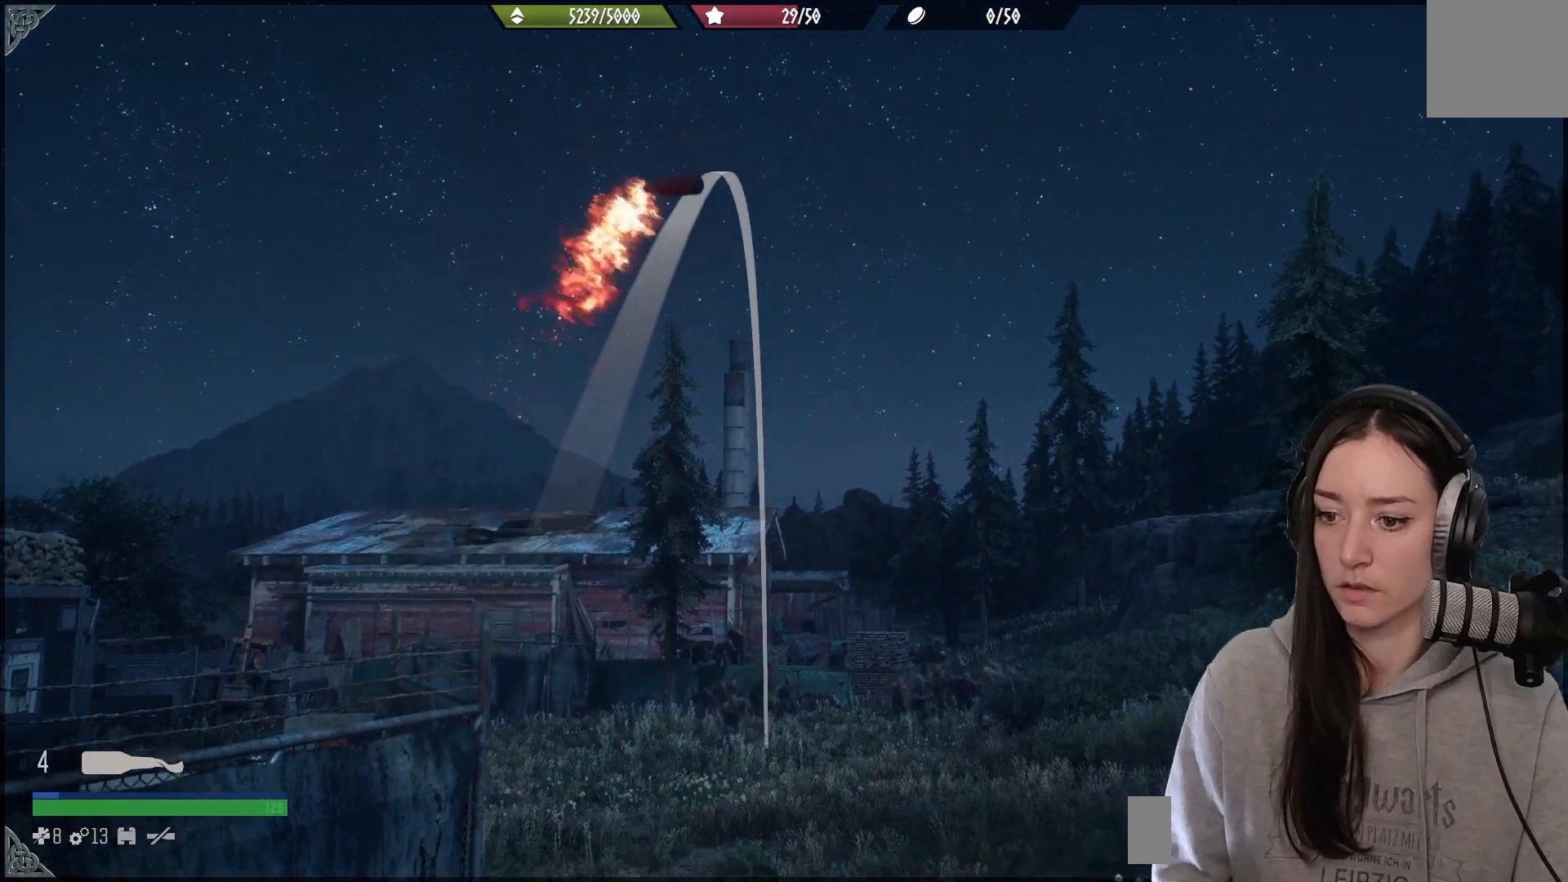
{"buttons": ["L2"], "left_stick": "center", "right_stick": "up", "events": [[233, "right_stick", "center"], [350, "right_stick", "up"]]}
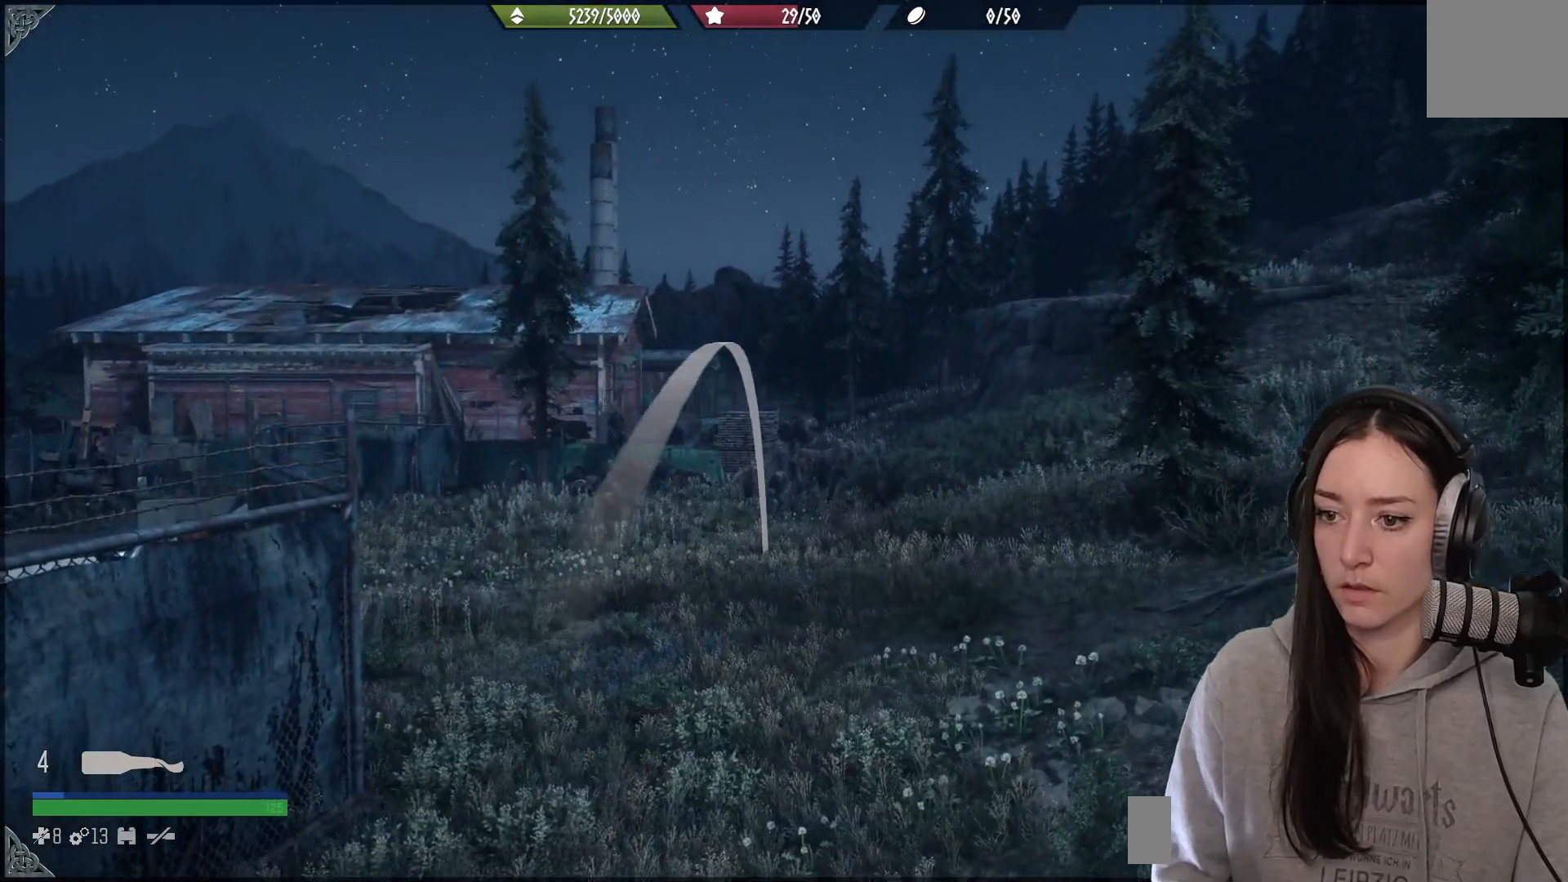
{"buttons": ["L2"], "left_stick": "center", "right_stick": "down", "events": [[333, "R2", "down"], [367, "right_stick", "center"], [450, "right_stick", "down"], [500, "R2", "up"]]}
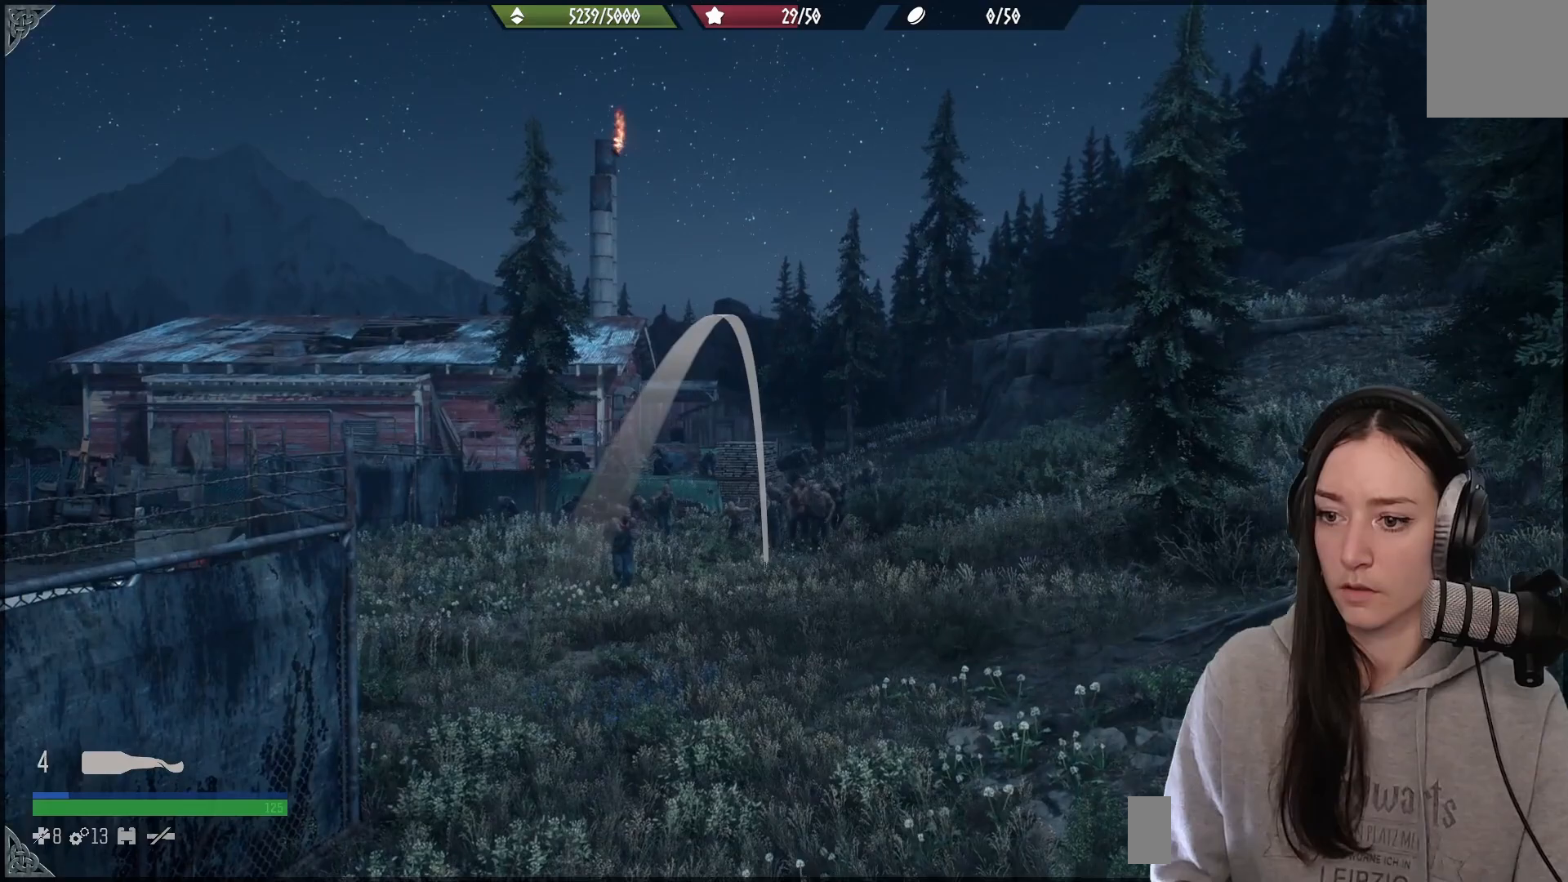
{"buttons": ["L2"], "left_stick": "center", "right_stick": "center", "events": [[67, "R2", "down"], [183, "R2", "up"], [183, "right_stick", "right"], [233, "right_stick", "center"]]}
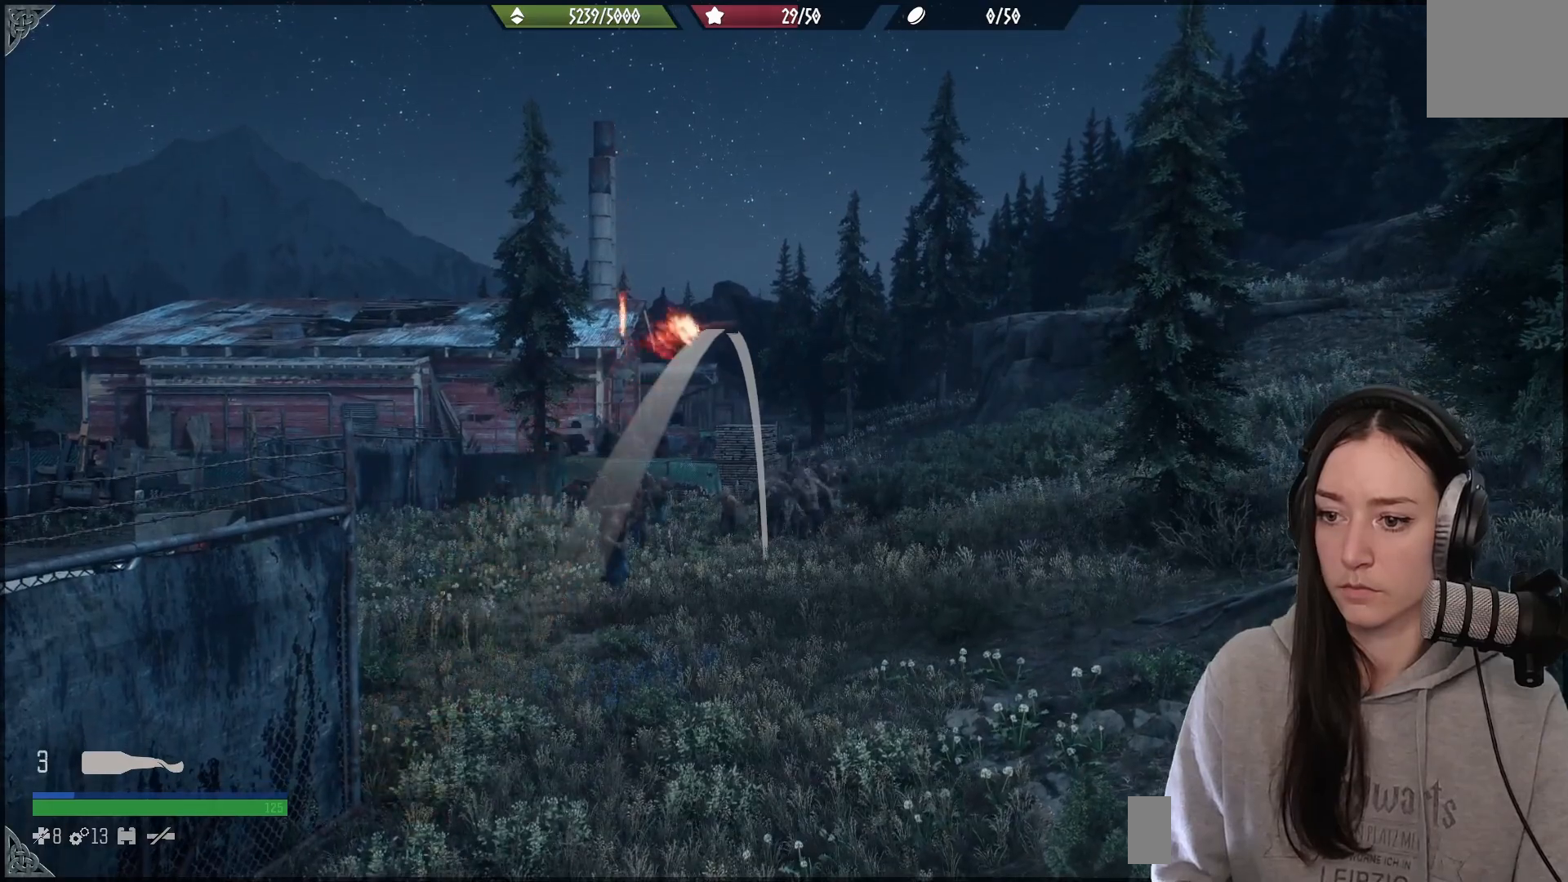
{"buttons": ["L2"], "left_stick": "center", "right_stick": "down", "events": [[267, "right_stick", "down-right"], [367, "right_stick", "down"]]}
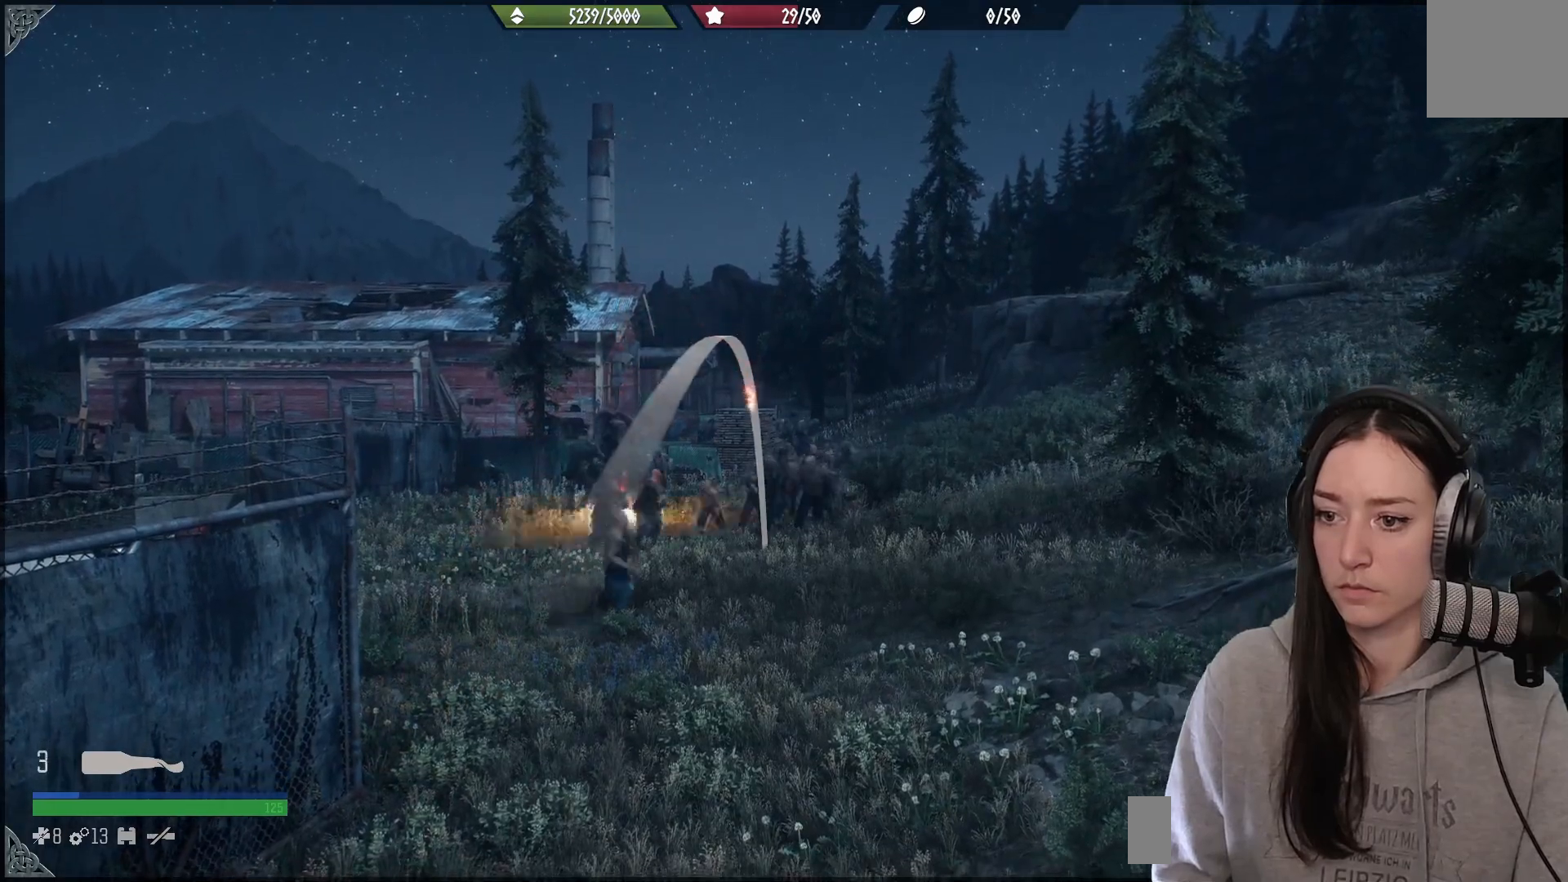
{"buttons": ["L2", "R2"], "left_stick": "center", "right_stick": "right", "events": [[50, "right_stick", "center"], [217, "right_stick", "down"], [417, "R2", "down"], [500, "right_stick", "right"]]}
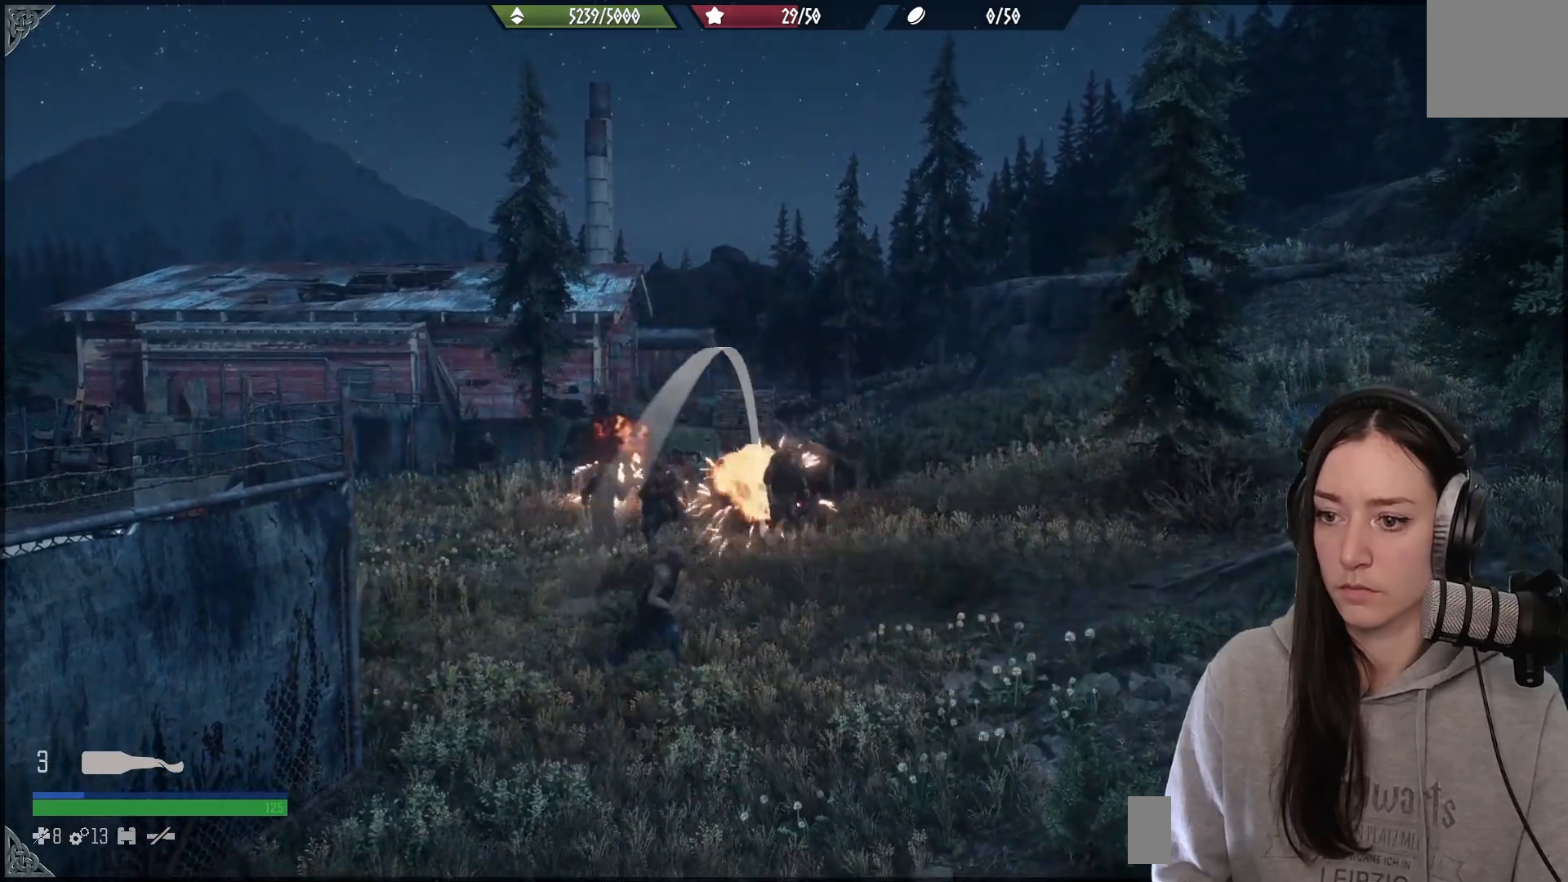
{"buttons": ["L2"], "left_stick": "center", "right_stick": "down-right", "events": [[17, "R2", "up"], [133, "R2", "down"], [167, "right_stick", "center"], [267, "R2", "up"], [300, "right_stick", "down-right"]]}
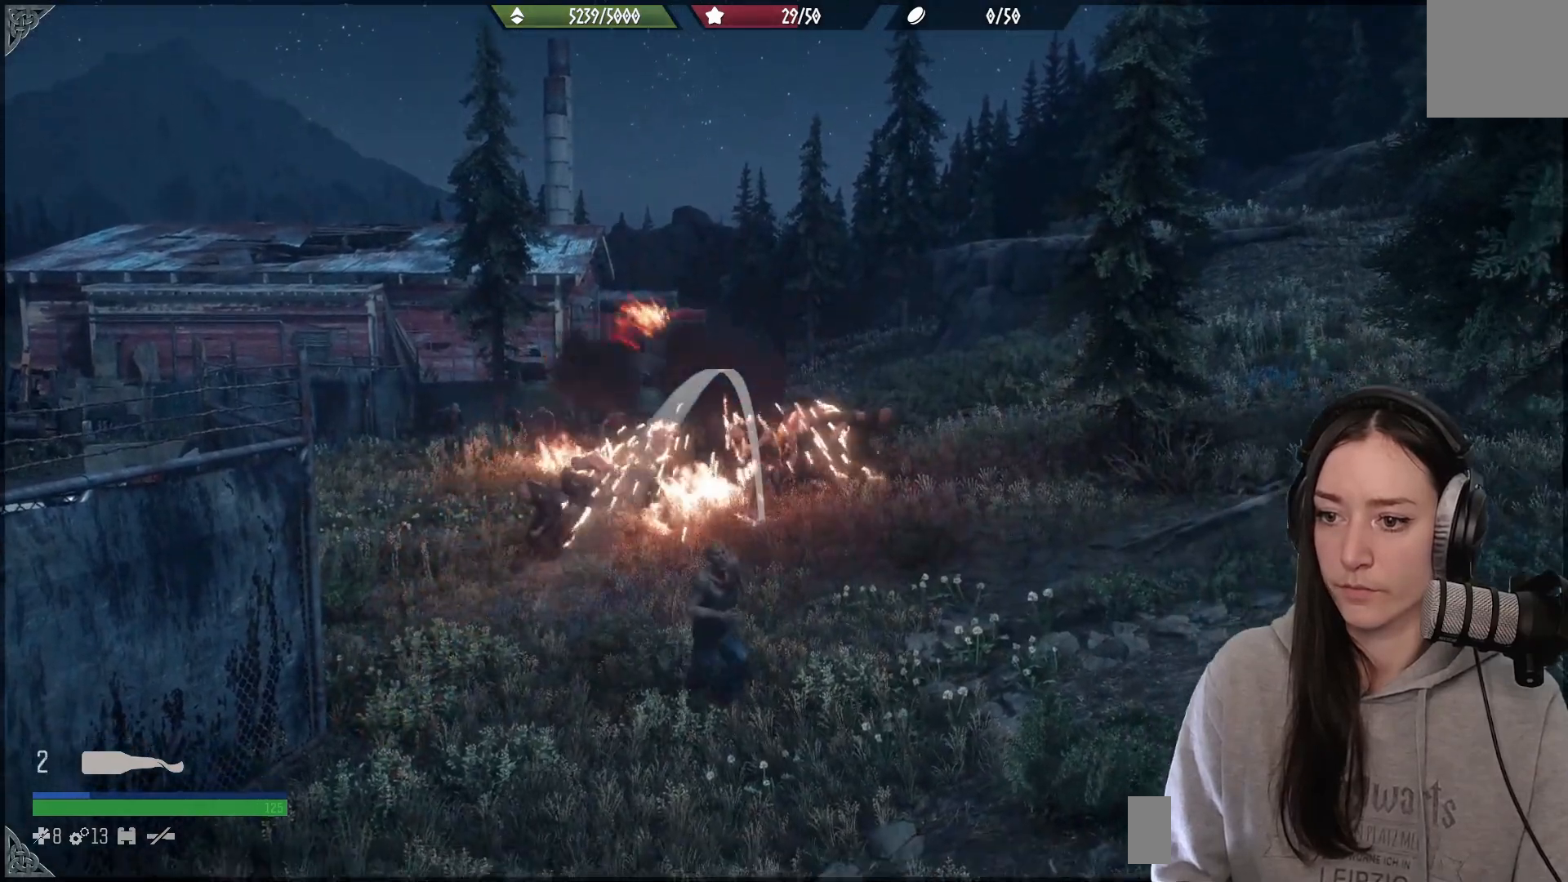
{"buttons": ["L3"], "left_stick": "up-left", "right_stick": "left", "events": [[67, "left_stick", "down-left"], [67, "right_stick", "center"], [117, "right_stick", "down"], [167, "right_stick", "down-left"], [200, "L2", "up"], [317, "left_stick", "left"], [350, "right_stick", "left"], [433, "left_stick", "up-left"], [500, "L3", "down"]]}